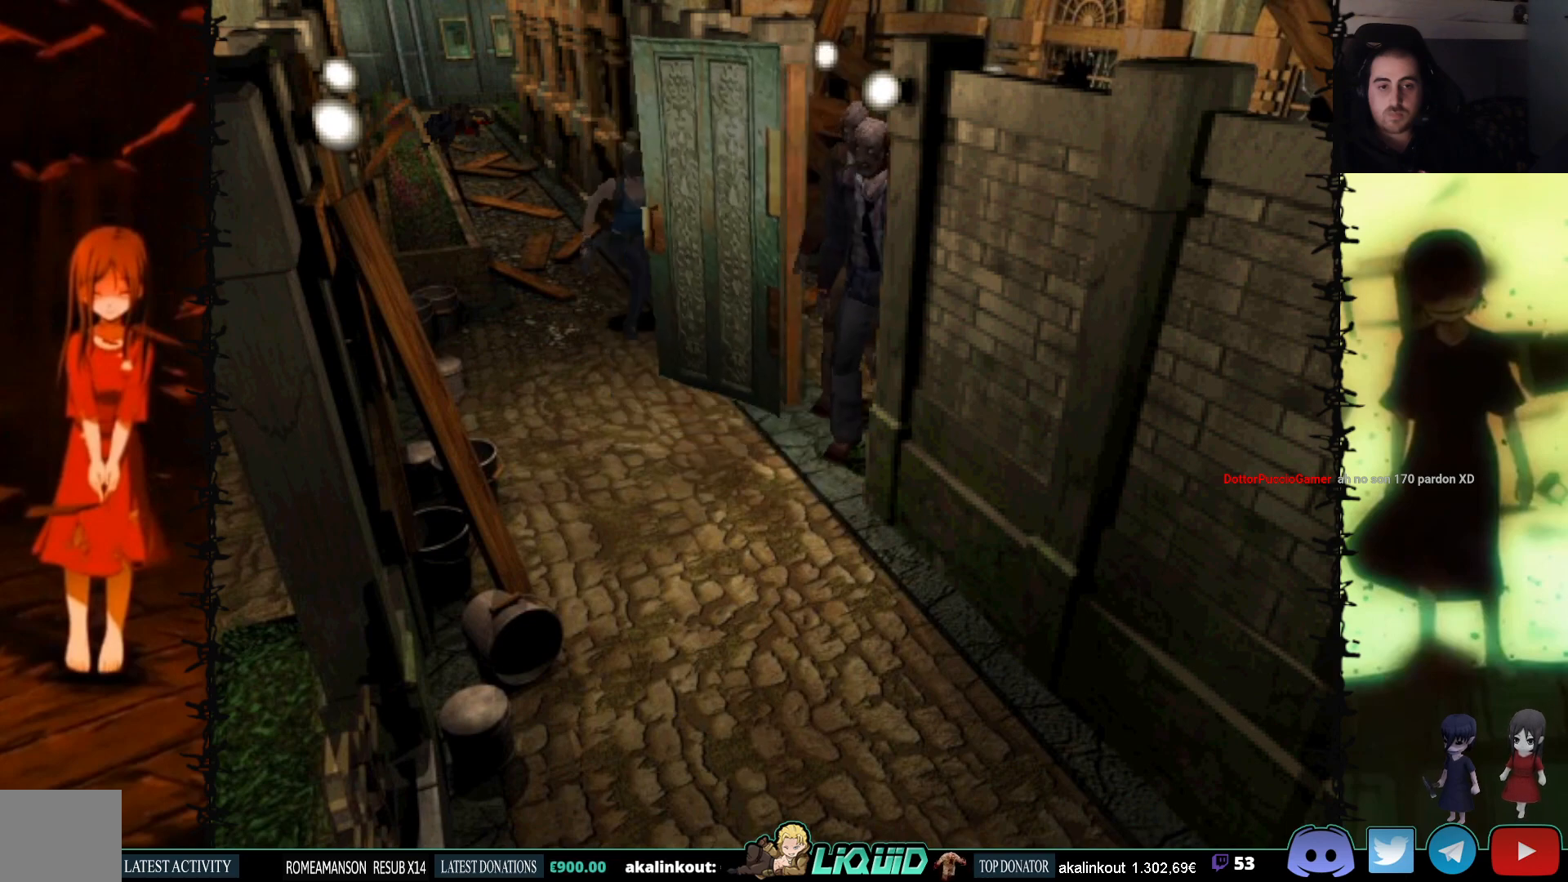
Gameplay with a controller (PlayStation layout); each line is a JSON object with the inputs held at the frame after it. "events" lists button and stick changes between this image and that frame as [ms after this image, input, new state], when the widget could be followed in between. Not read: left_stick right_stick.
{"buttons": ["DPAD_DOWN"], "events": []}
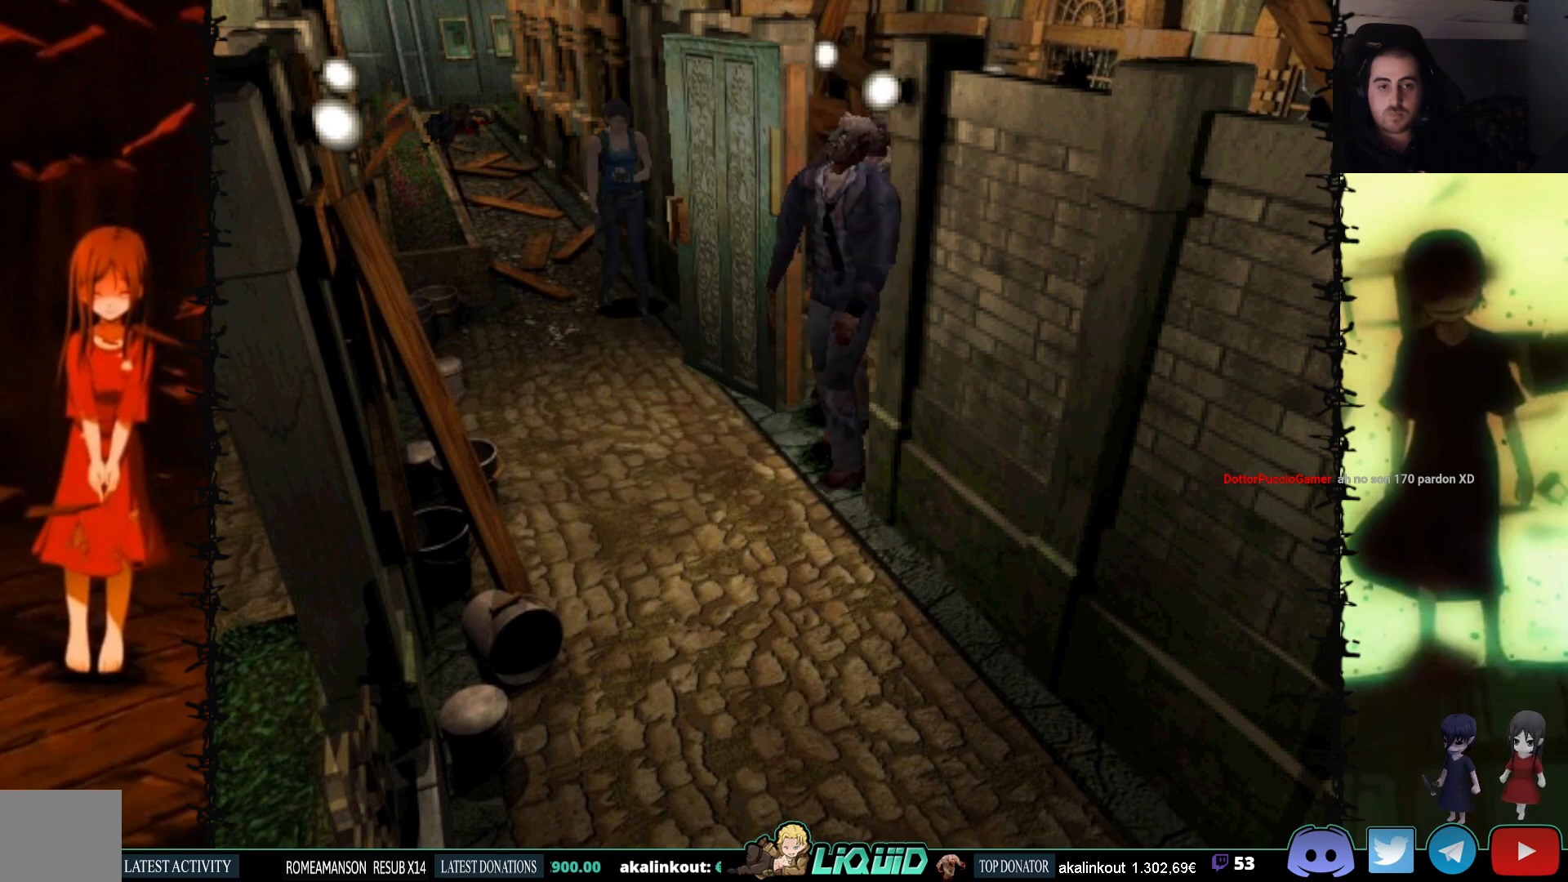
{"buttons": ["DPAD_UP"], "events": [[100, "SQUARE", "down"], [217, "SQUARE", "up"], [233, "DPAD_DOWN", "up"], [417, "DPAD_UP", "down"]]}
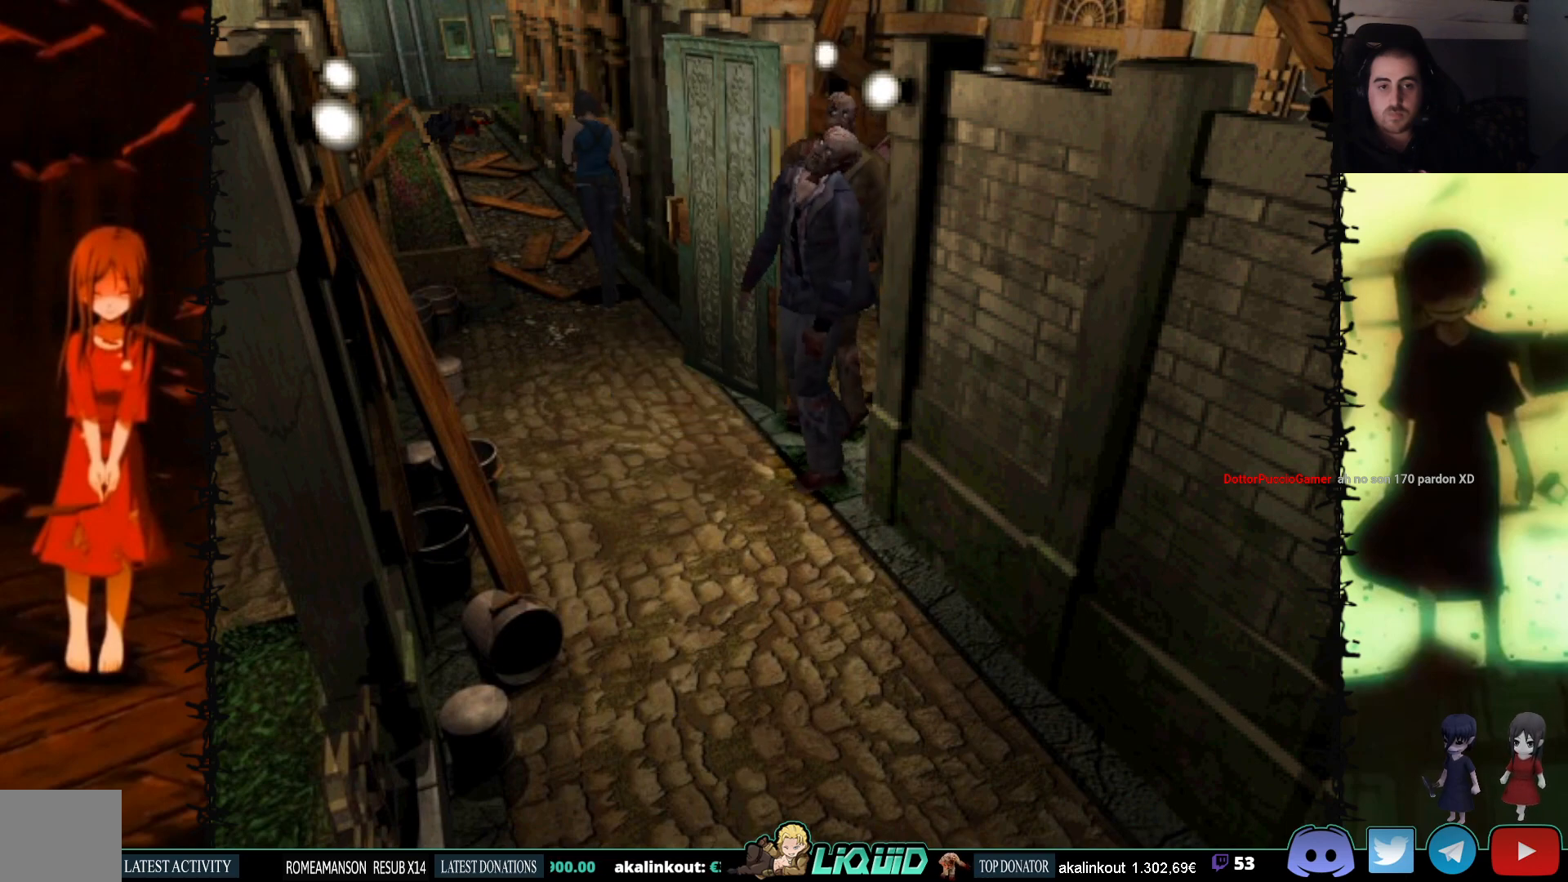
{"buttons": ["DPAD_UP"], "events": [[17, "DPAD_LEFT", "down"], [333, "DPAD_LEFT", "up"]]}
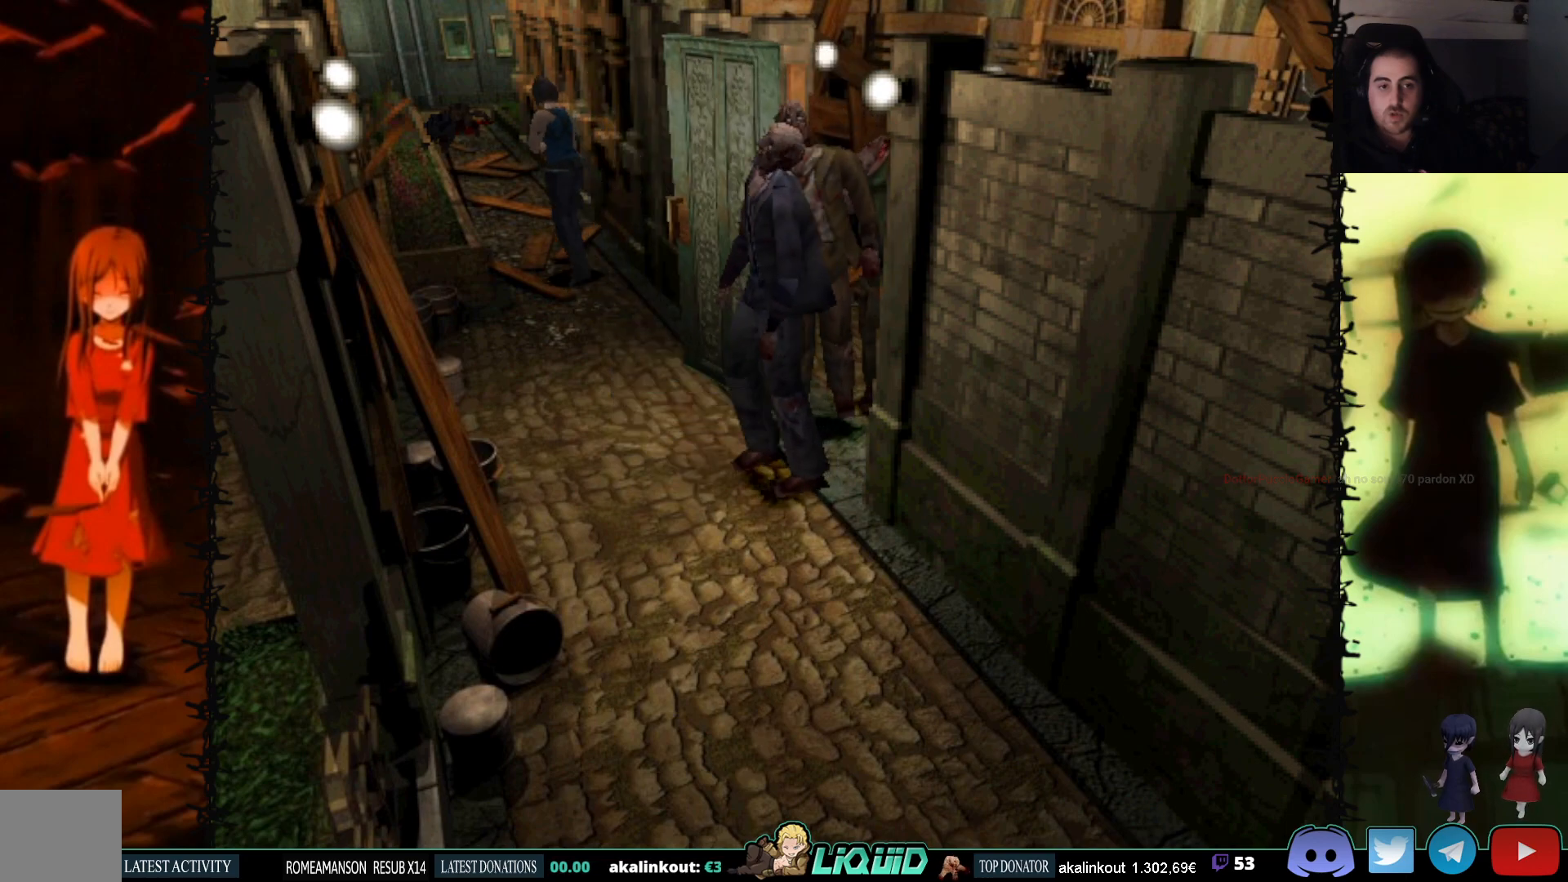
{"buttons": ["DPAD_DOWN"], "events": [[133, "DPAD_UP", "up"], [283, "DPAD_LEFT", "down"], [433, "DPAD_DOWN", "down"], [450, "DPAD_LEFT", "up"]]}
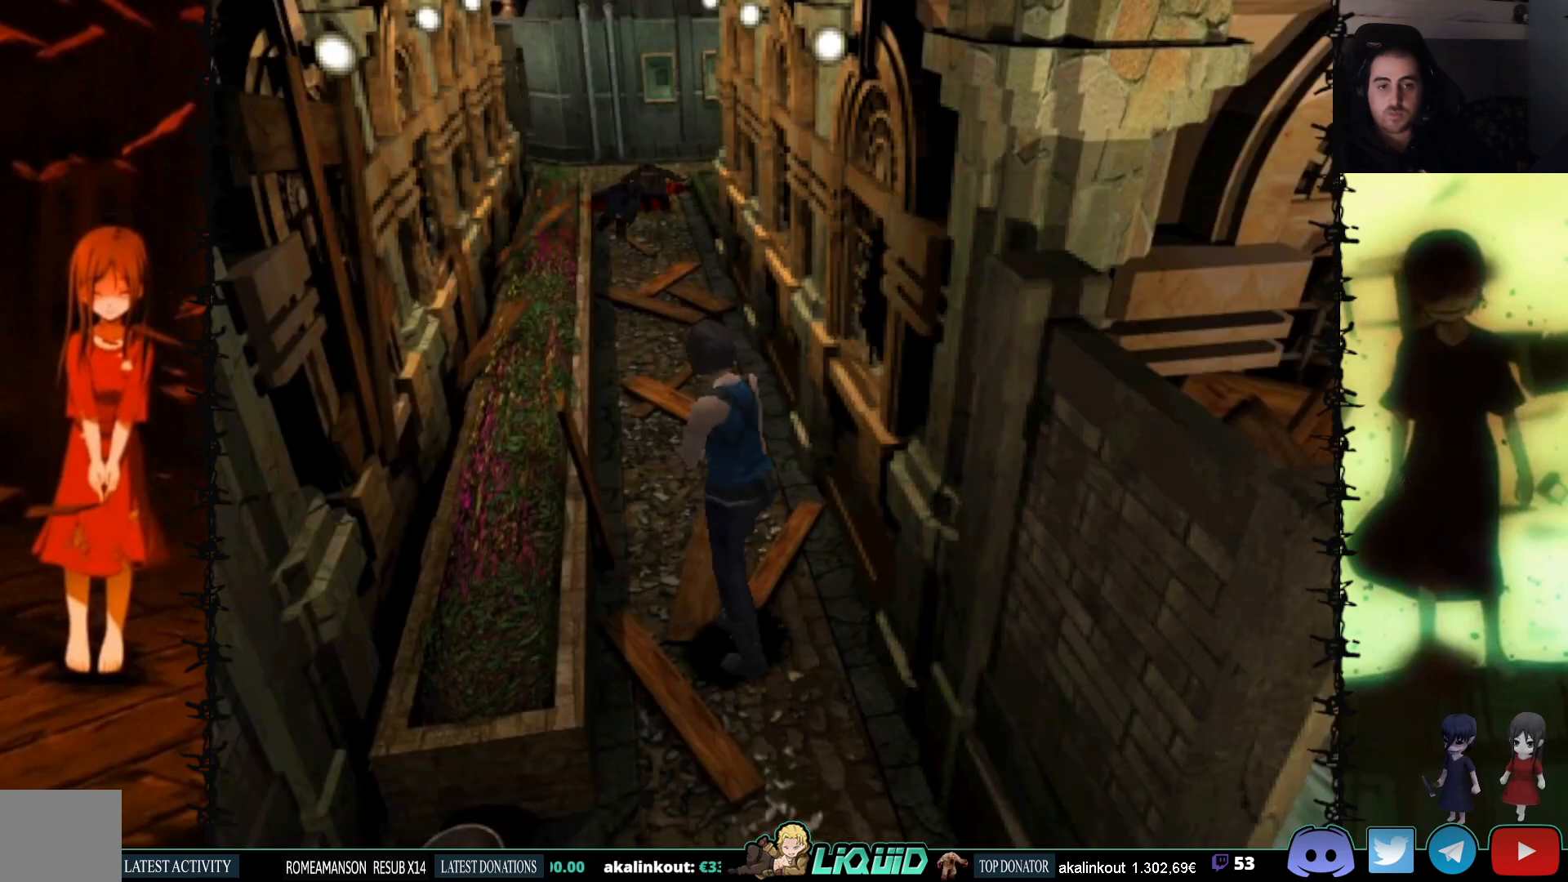
{"buttons": ["SQUARE", "DPAD_UP", "DPAD_RIGHT"], "events": [[50, "SQUARE", "down"], [183, "DPAD_RIGHT", "down"], [200, "SQUARE", "up"], [250, "DPAD_DOWN", "up"], [417, "DPAD_UP", "down"], [467, "SQUARE", "down"]]}
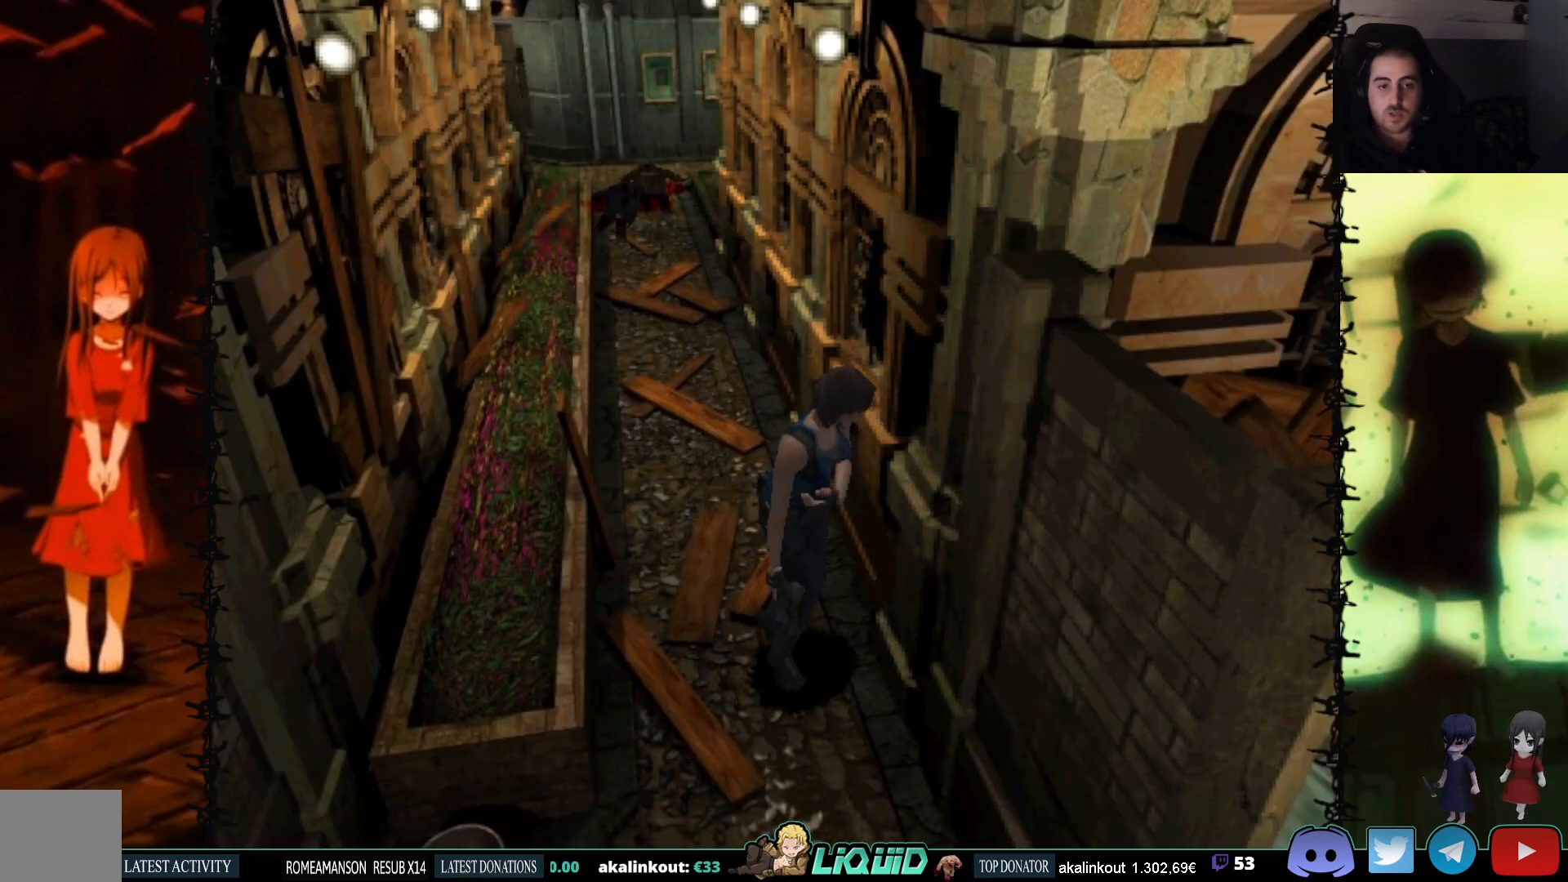
{"buttons": ["DPAD_RIGHT"], "events": [[267, "DPAD_UP", "up"], [283, "SQUARE", "up"]]}
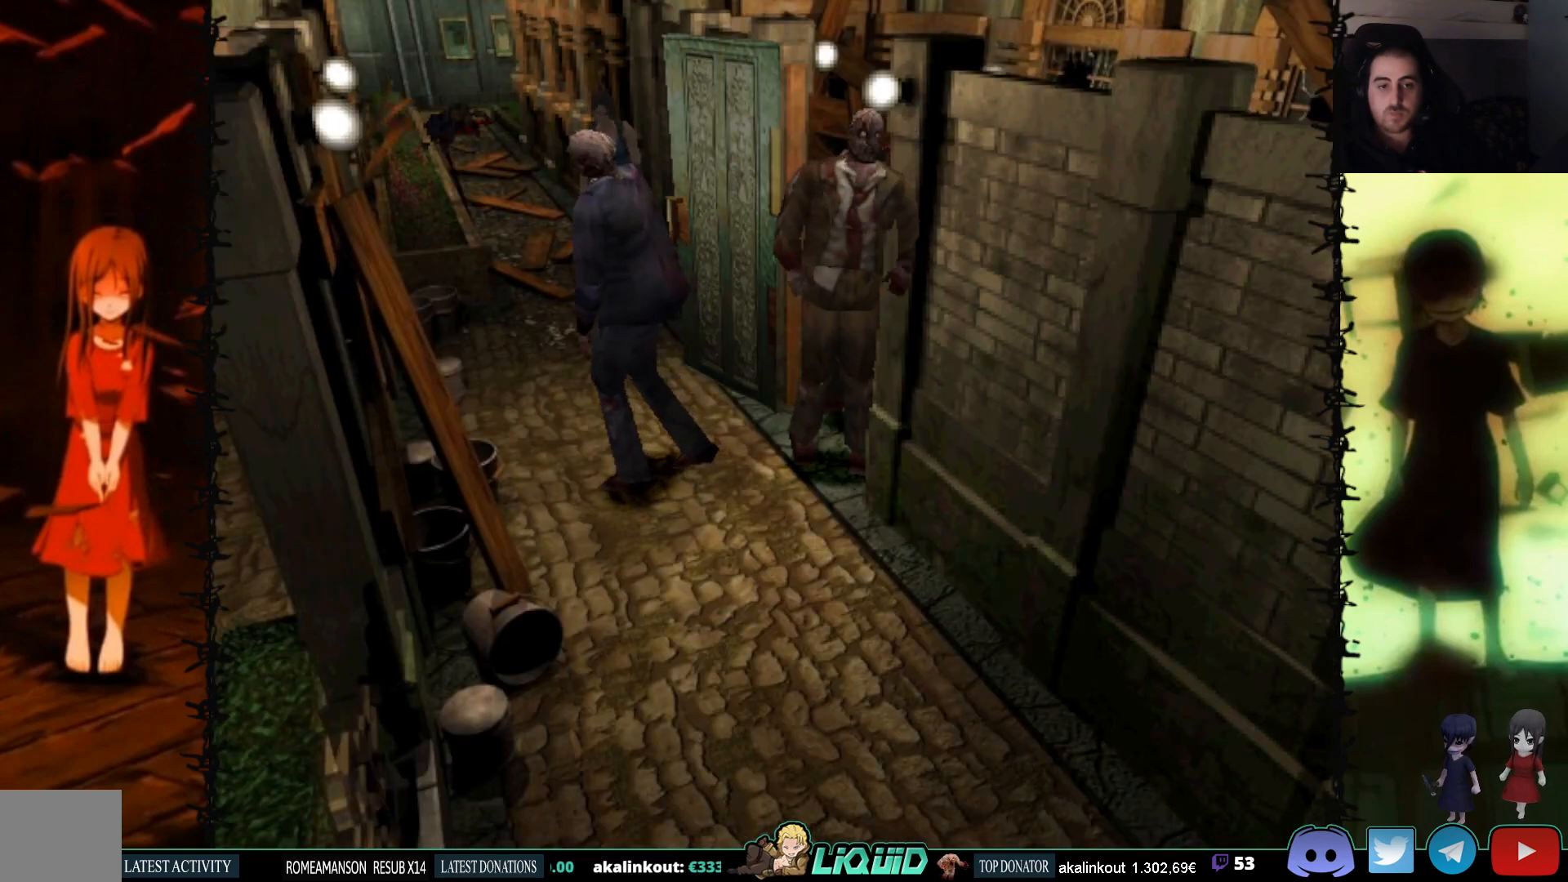
{"buttons": ["DPAD_RIGHT"], "events": [[133, "DPAD_UP", "down"], [200, "DPAD_RIGHT", "up"], [217, "SQUARE", "down"], [333, "SQUARE", "up"], [417, "DPAD_UP", "up"], [433, "DPAD_RIGHT", "down"]]}
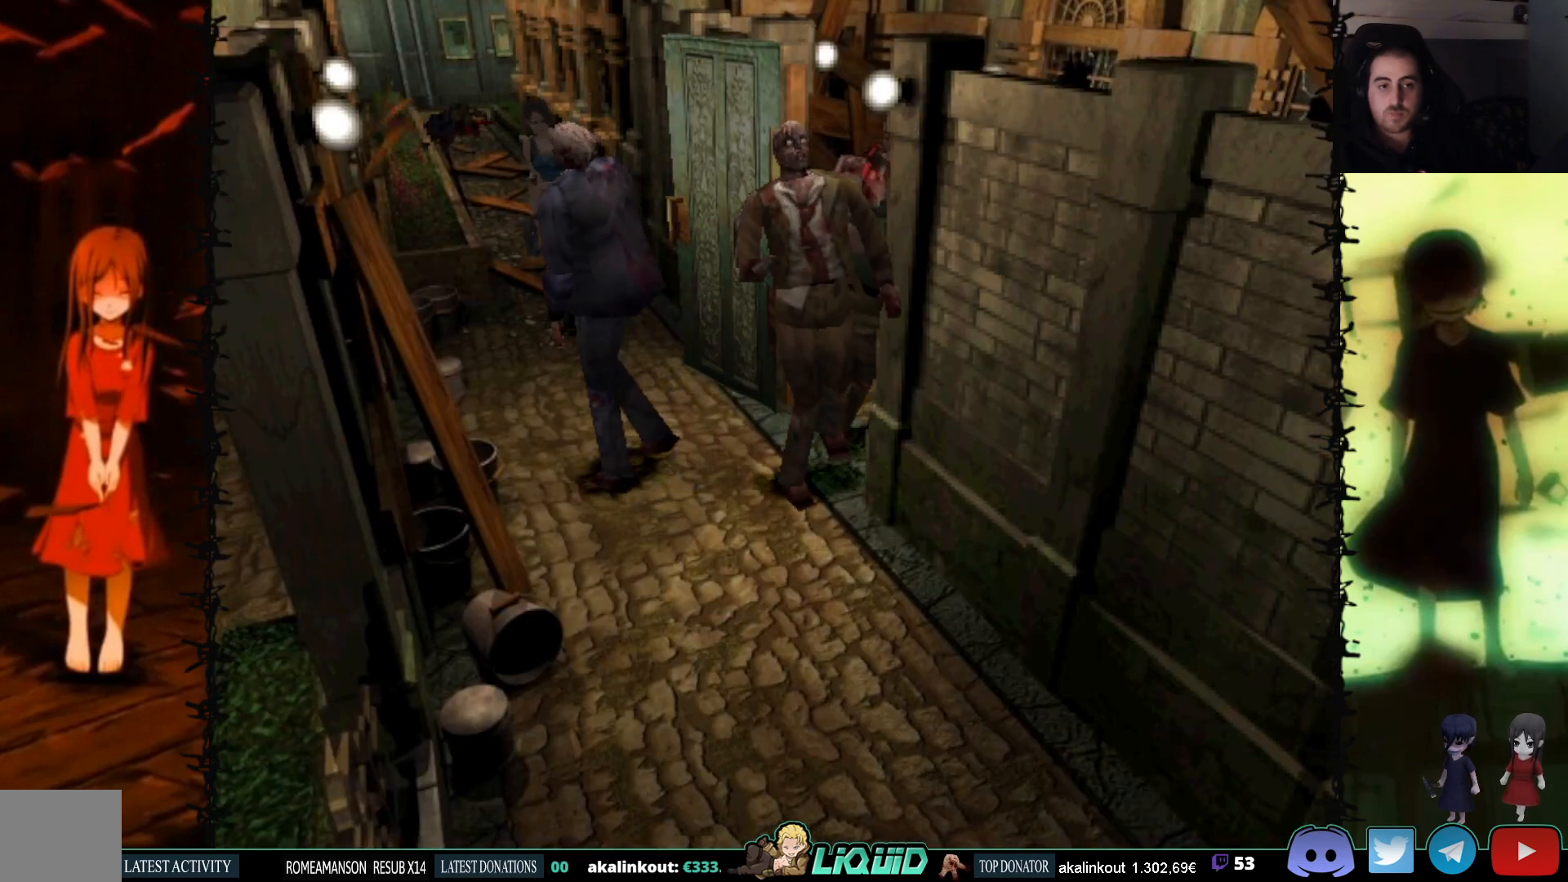
{"buttons": ["CIRCLE"], "events": [[67, "DPAD_UP", "down"], [83, "DPAD_RIGHT", "up"], [300, "DPAD_LEFT", "down"], [400, "CIRCLE", "down"], [417, "DPAD_LEFT", "up"], [483, "DPAD_UP", "up"]]}
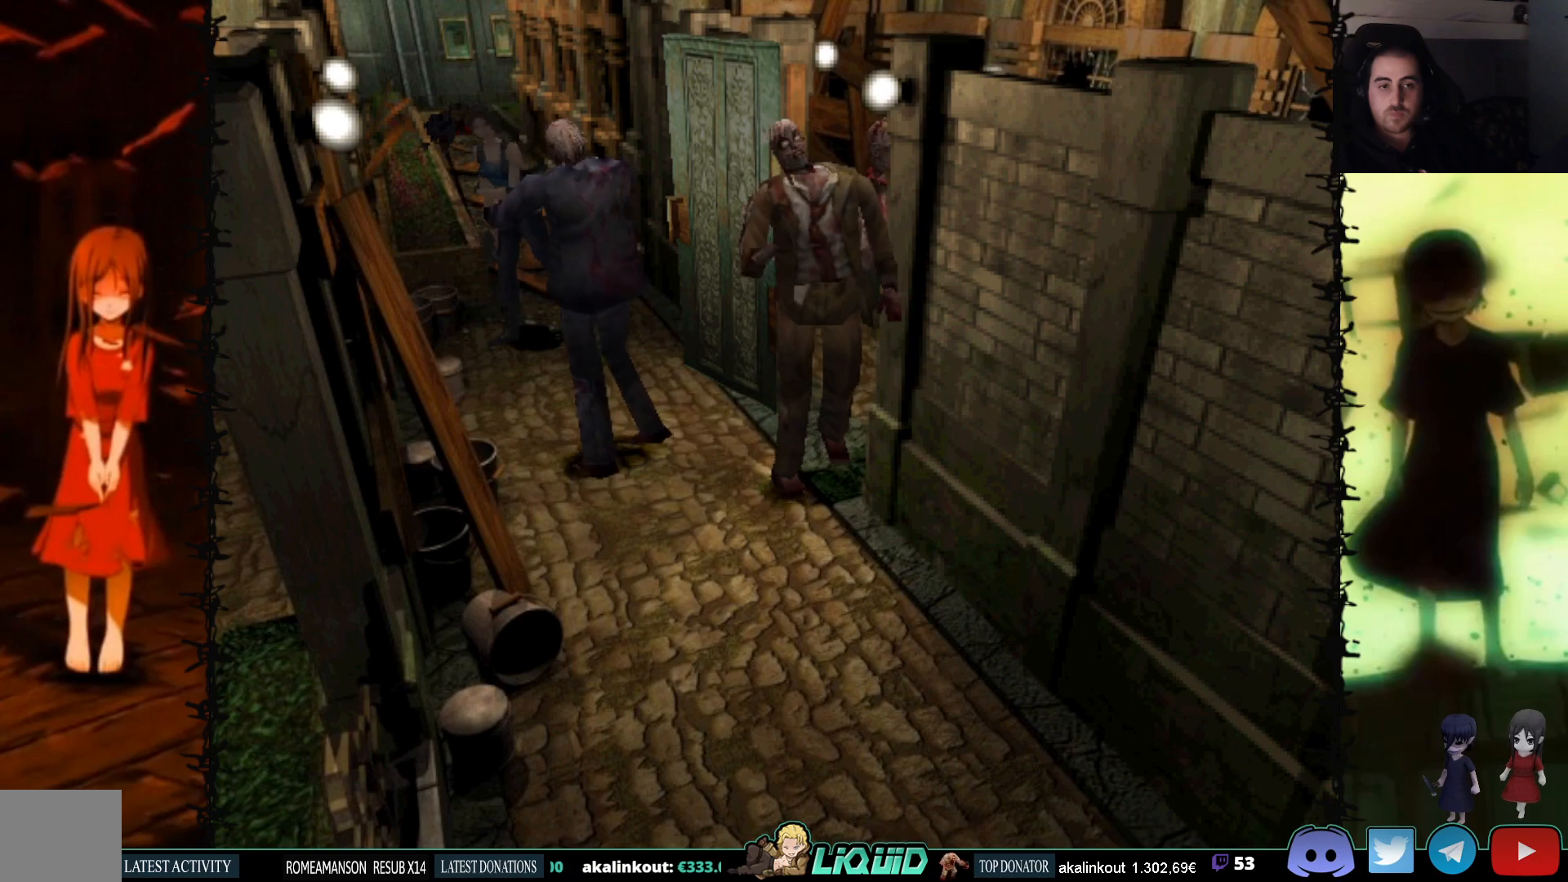
{"buttons": ["DPAD_DOWN"], "events": [[50, "CIRCLE", "up"], [433, "DPAD_DOWN", "down"]]}
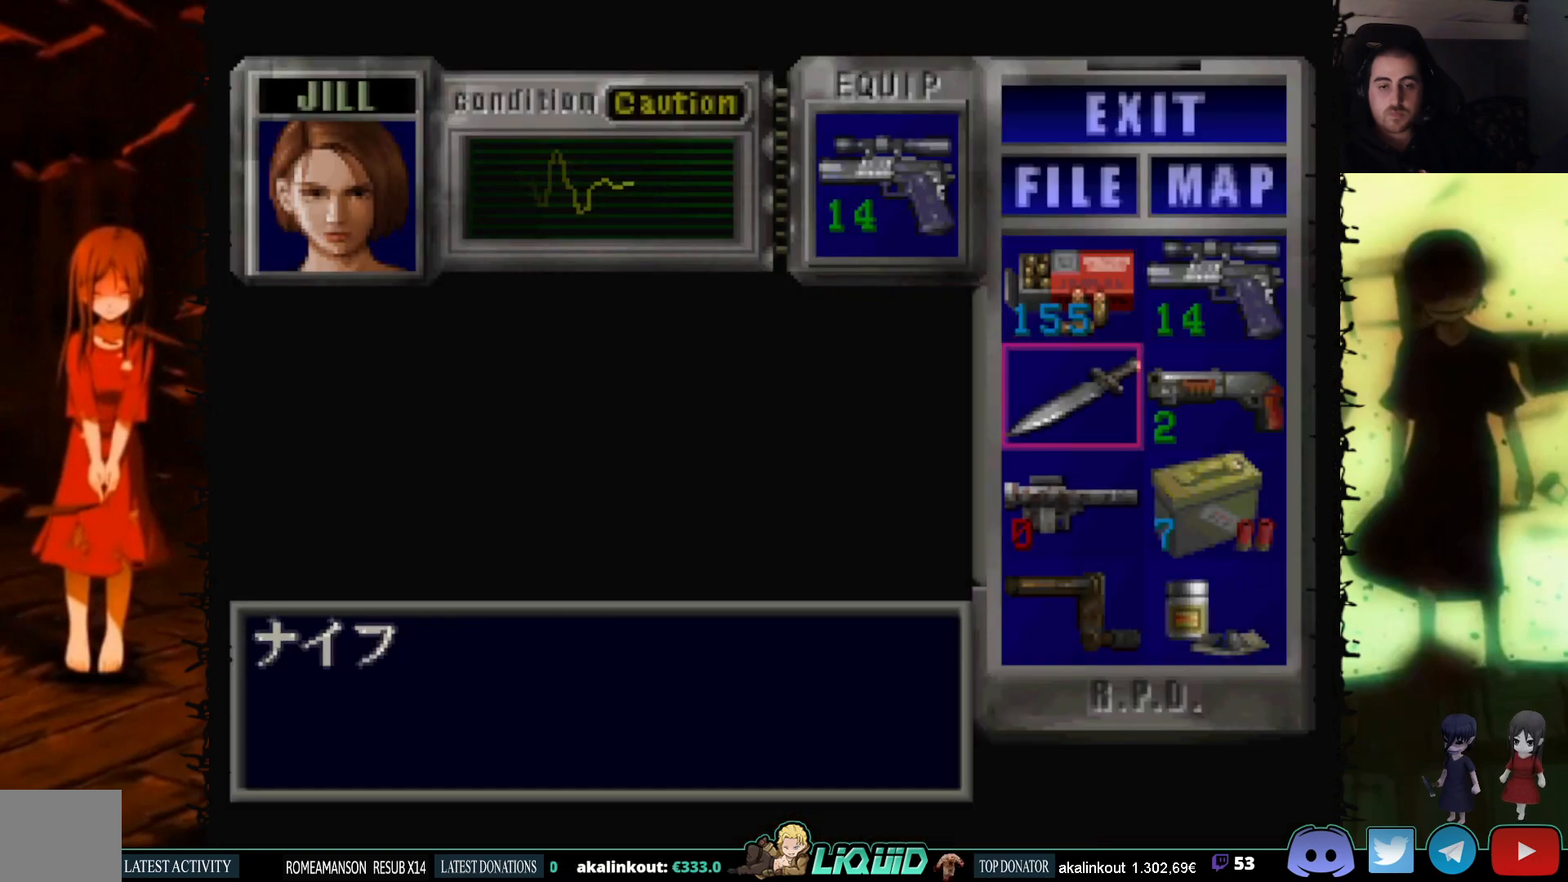
{"buttons": ["DPAD_RIGHT"], "events": [[83, "DPAD_DOWN", "up"], [400, "DPAD_RIGHT", "down"]]}
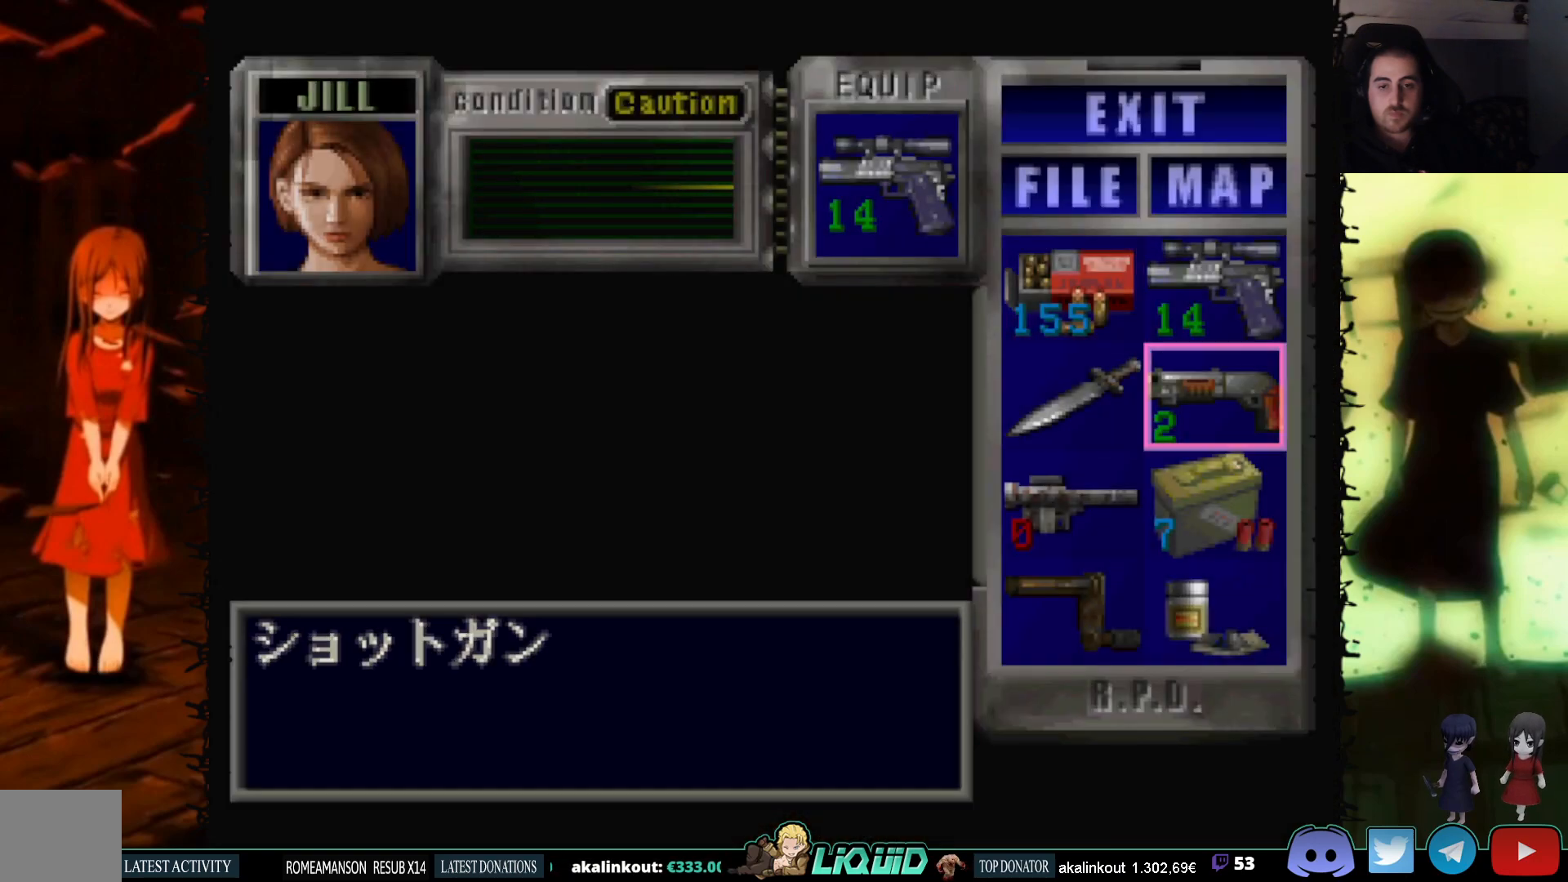
{"buttons": ["CIRCLE"], "events": [[17, "DPAD_RIGHT", "up"], [50, "CROSS", "down"], [150, "CROSS", "up"], [217, "CROSS", "down"], [317, "CROSS", "up"], [400, "CIRCLE", "down"]]}
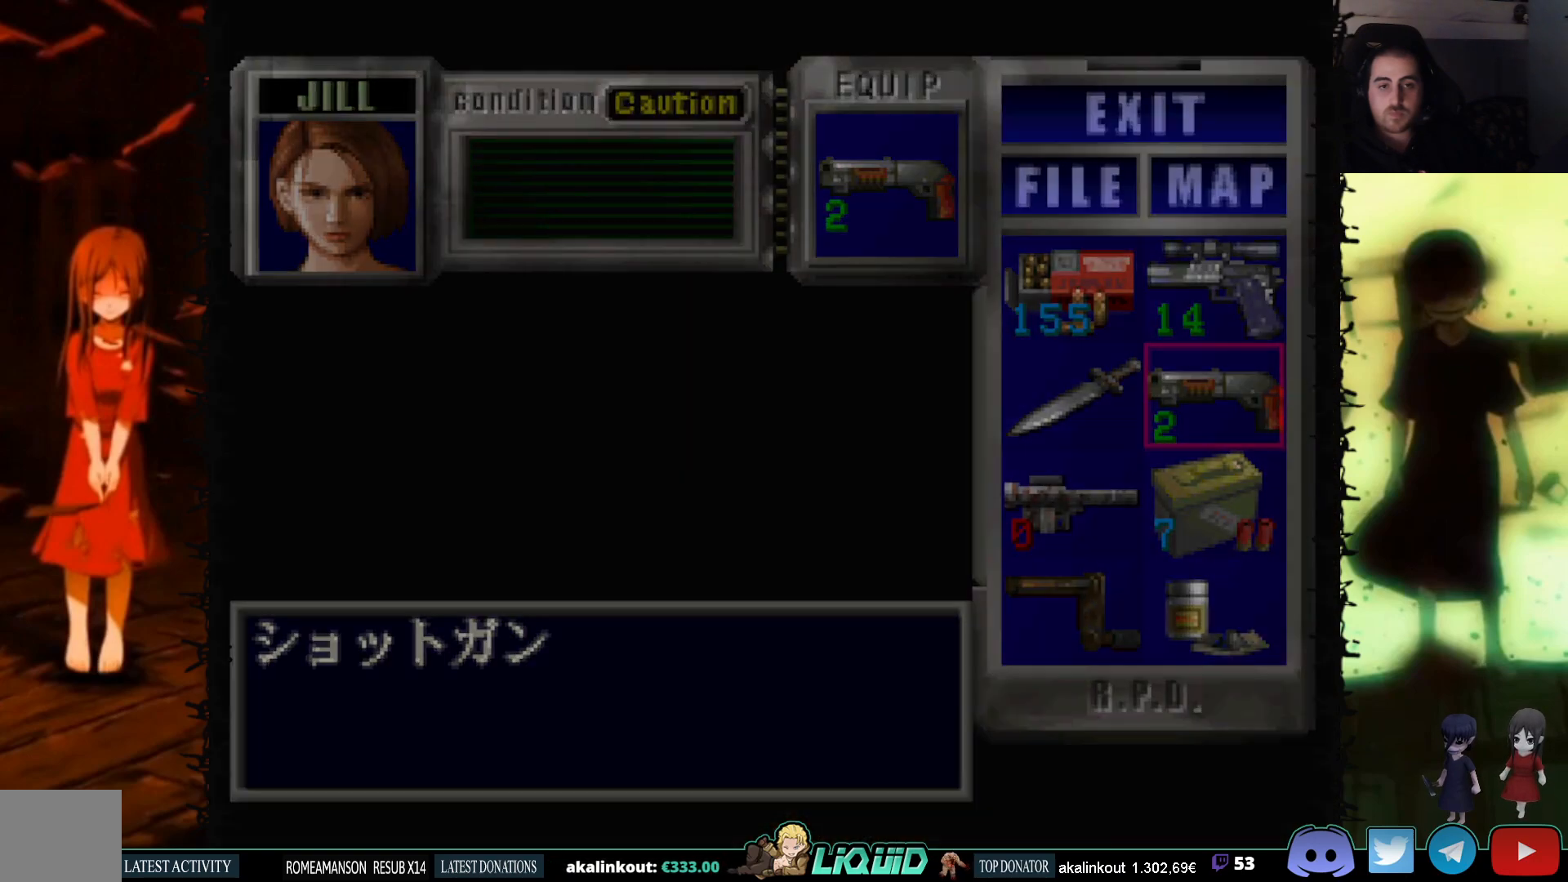
{"buttons": ["DPAD_UP"], "events": [[17, "CIRCLE", "up"], [117, "DPAD_LEFT", "down"], [283, "DPAD_UP", "down"], [333, "SQUARE", "down"], [417, "SQUARE", "up"], [433, "DPAD_LEFT", "up"]]}
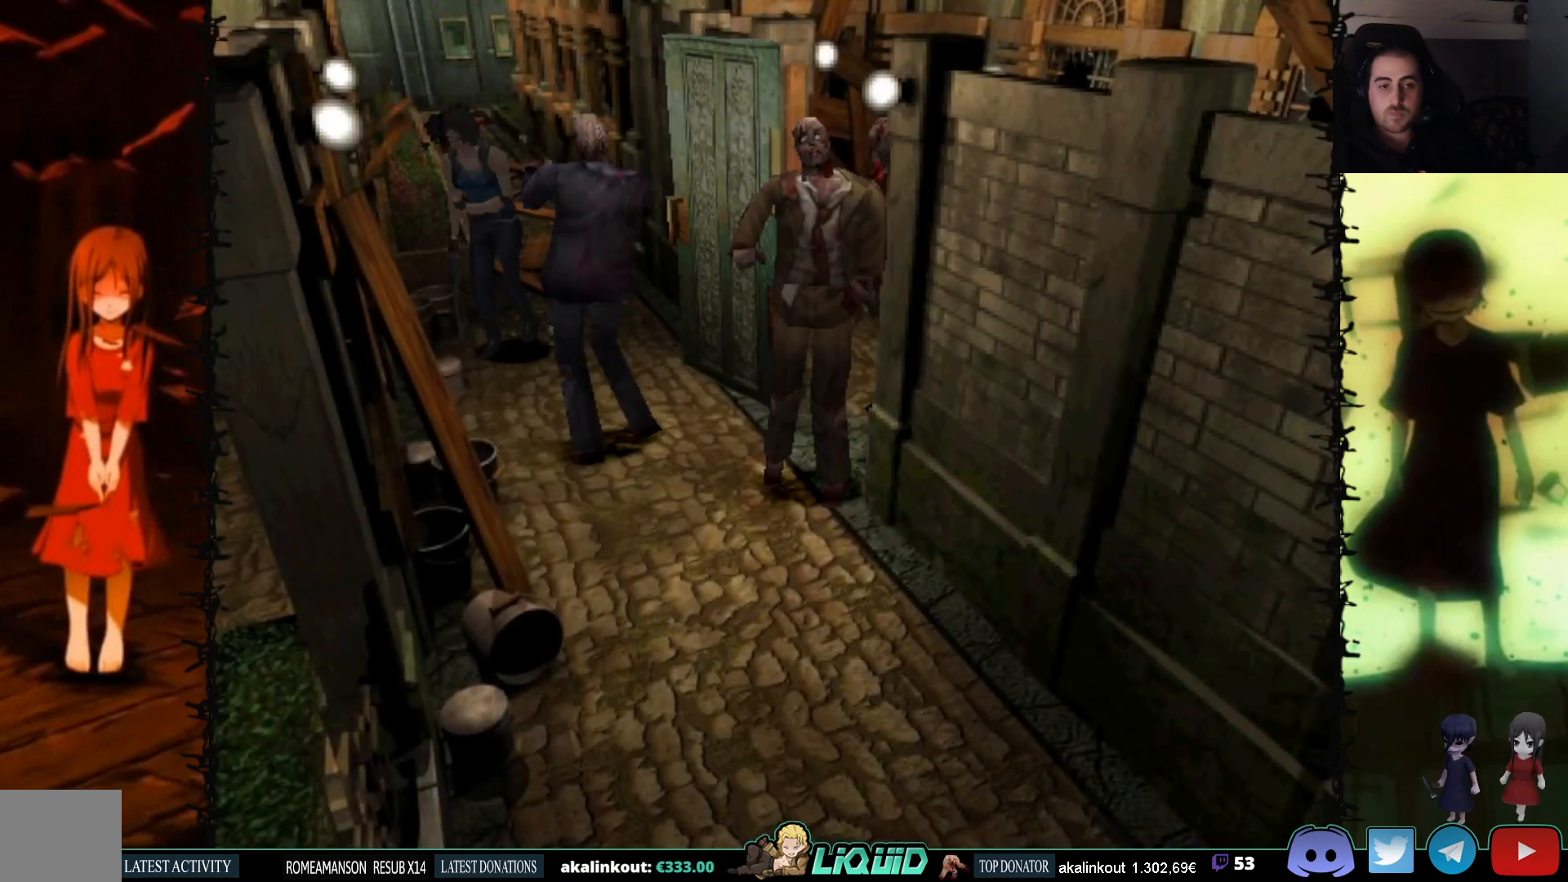
{"buttons": ["R1"], "events": [[50, "DPAD_UP", "up"], [50, "R1", "down"]]}
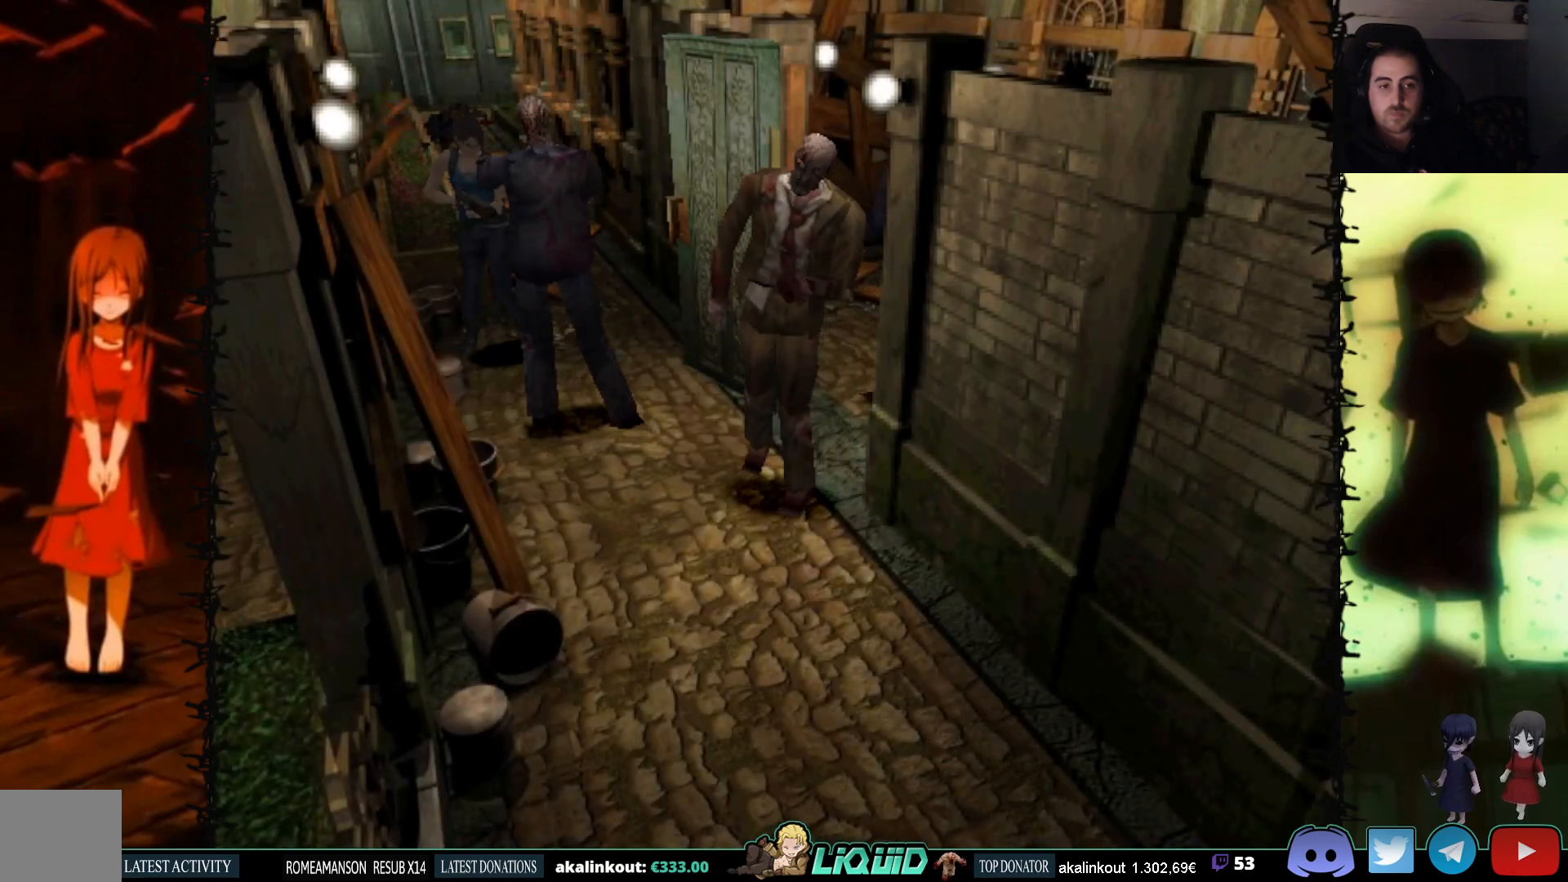
{"buttons": ["CROSS", "R1"], "events": [[167, "CROSS", "down"], [283, "CROSS", "up"], [333, "CROSS", "down"], [433, "CROSS", "up"], [483, "CROSS", "down"]]}
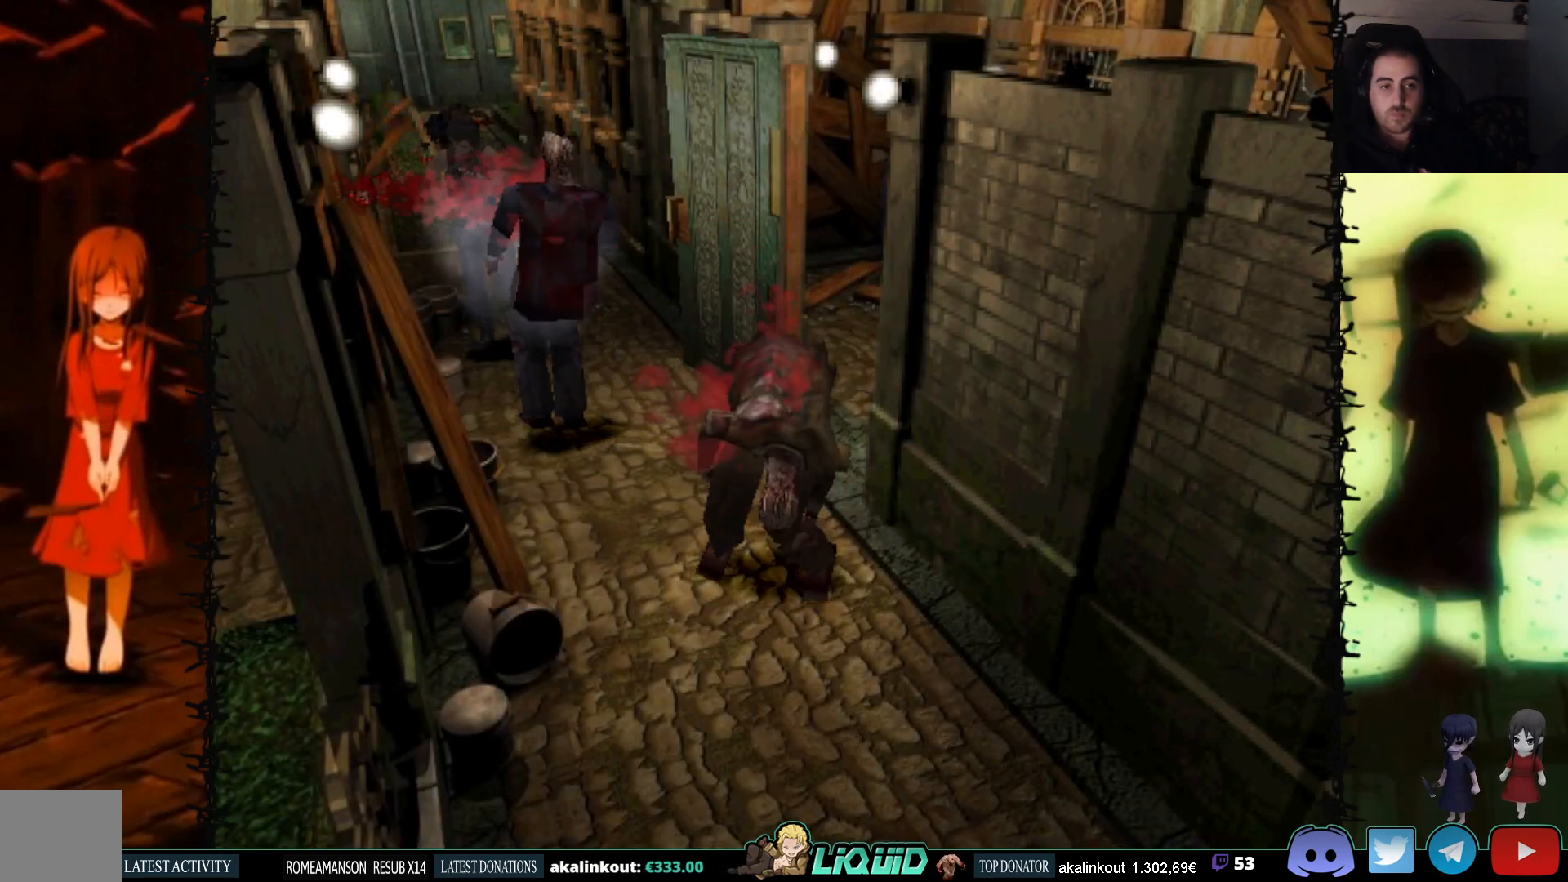
{"buttons": [], "events": [[117, "CROSS", "up"], [383, "R1", "up"]]}
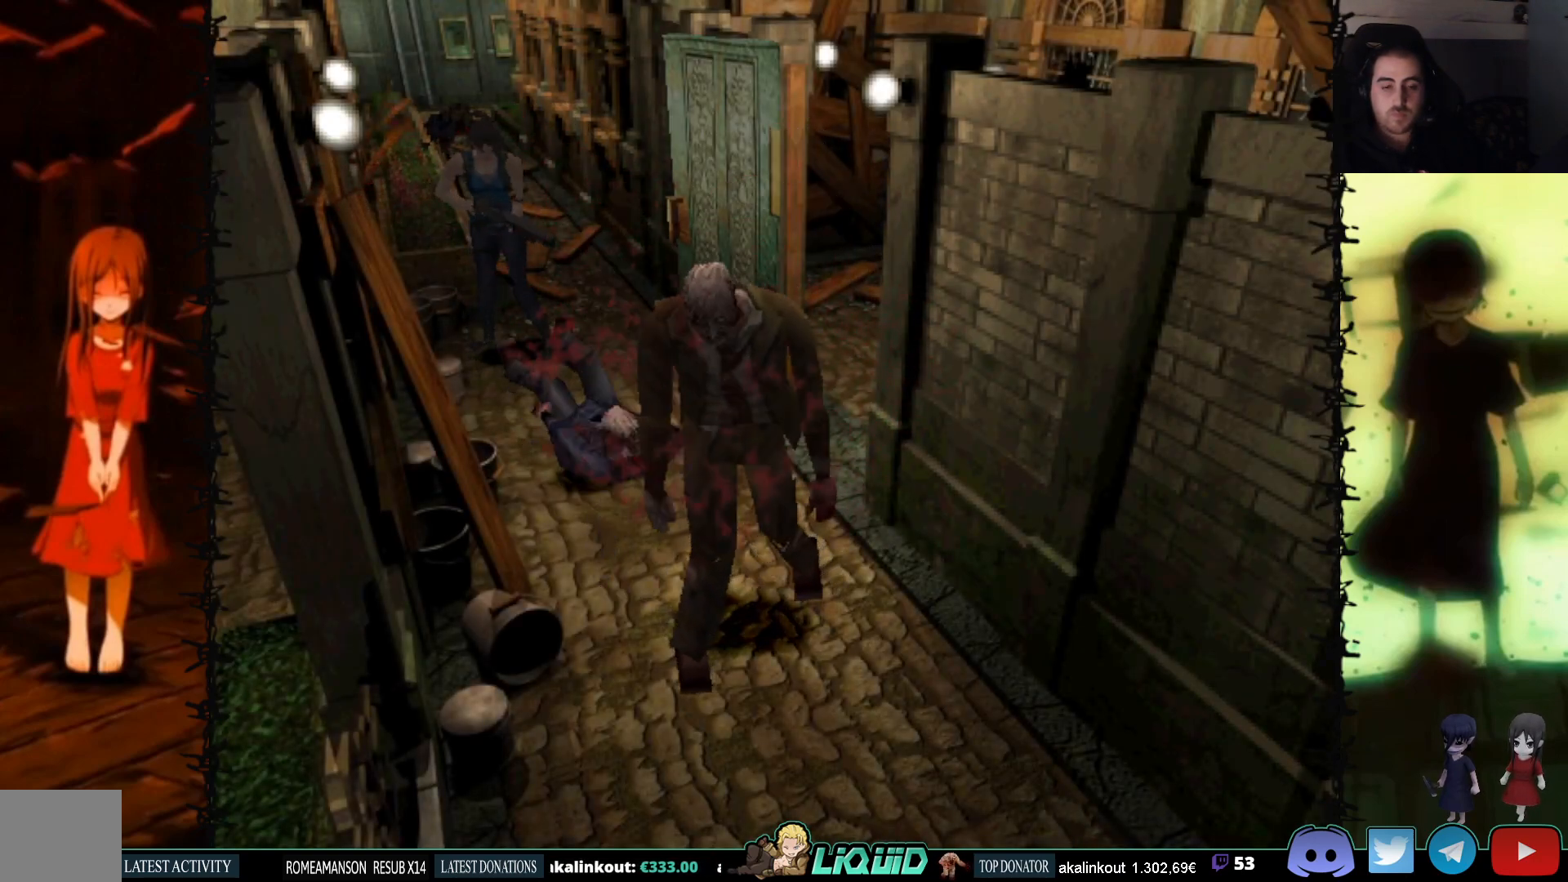
{"buttons": ["DPAD_UP"], "events": [[300, "DPAD_UP", "down"]]}
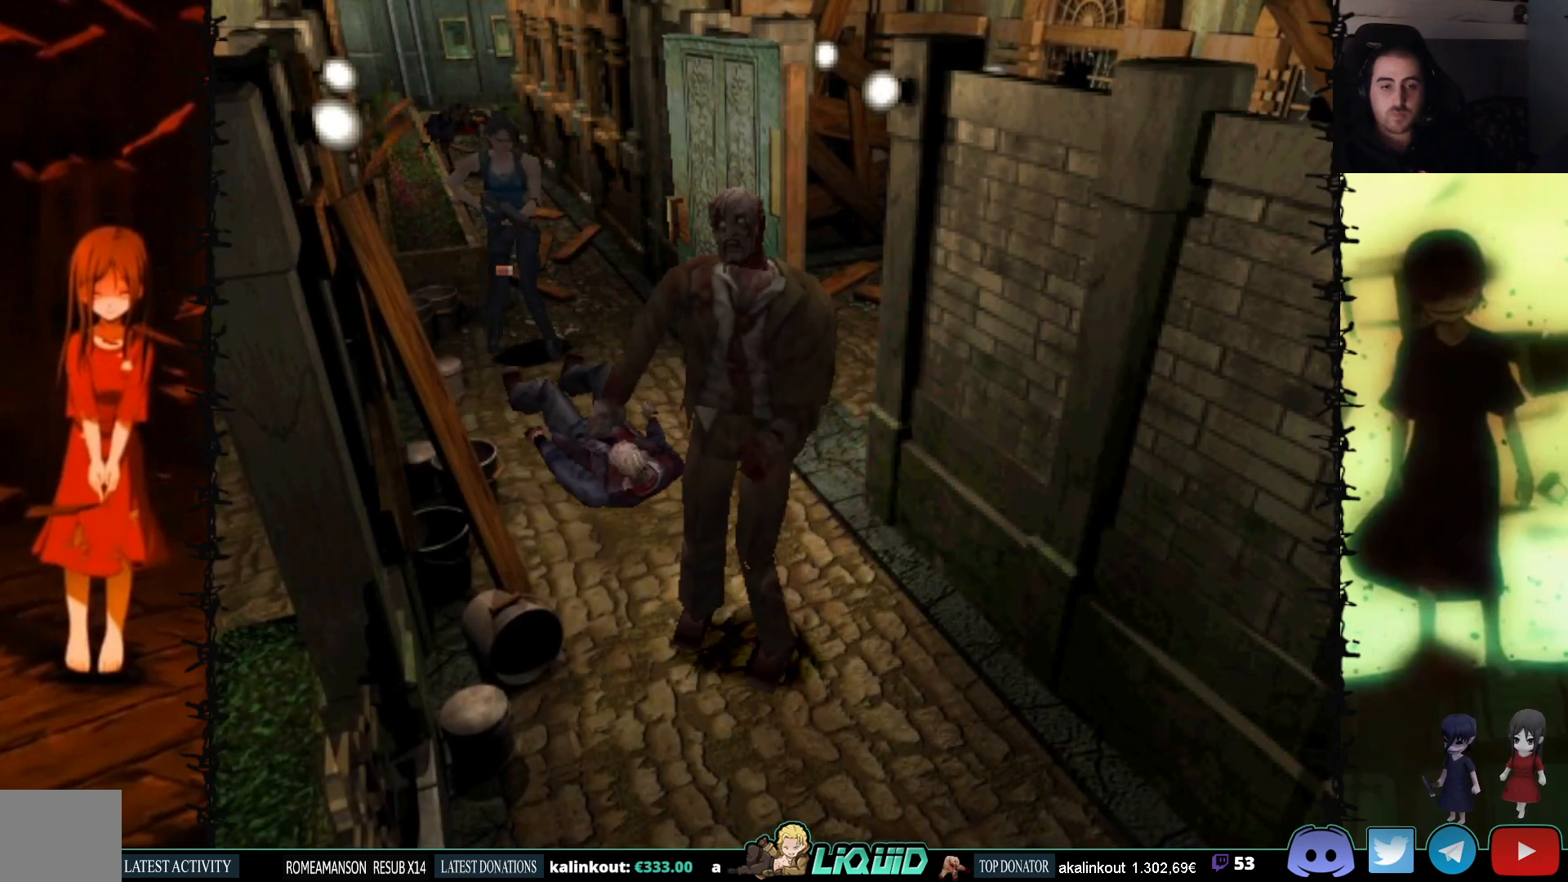
{"buttons": [], "events": [[150, "DPAD_UP", "up"]]}
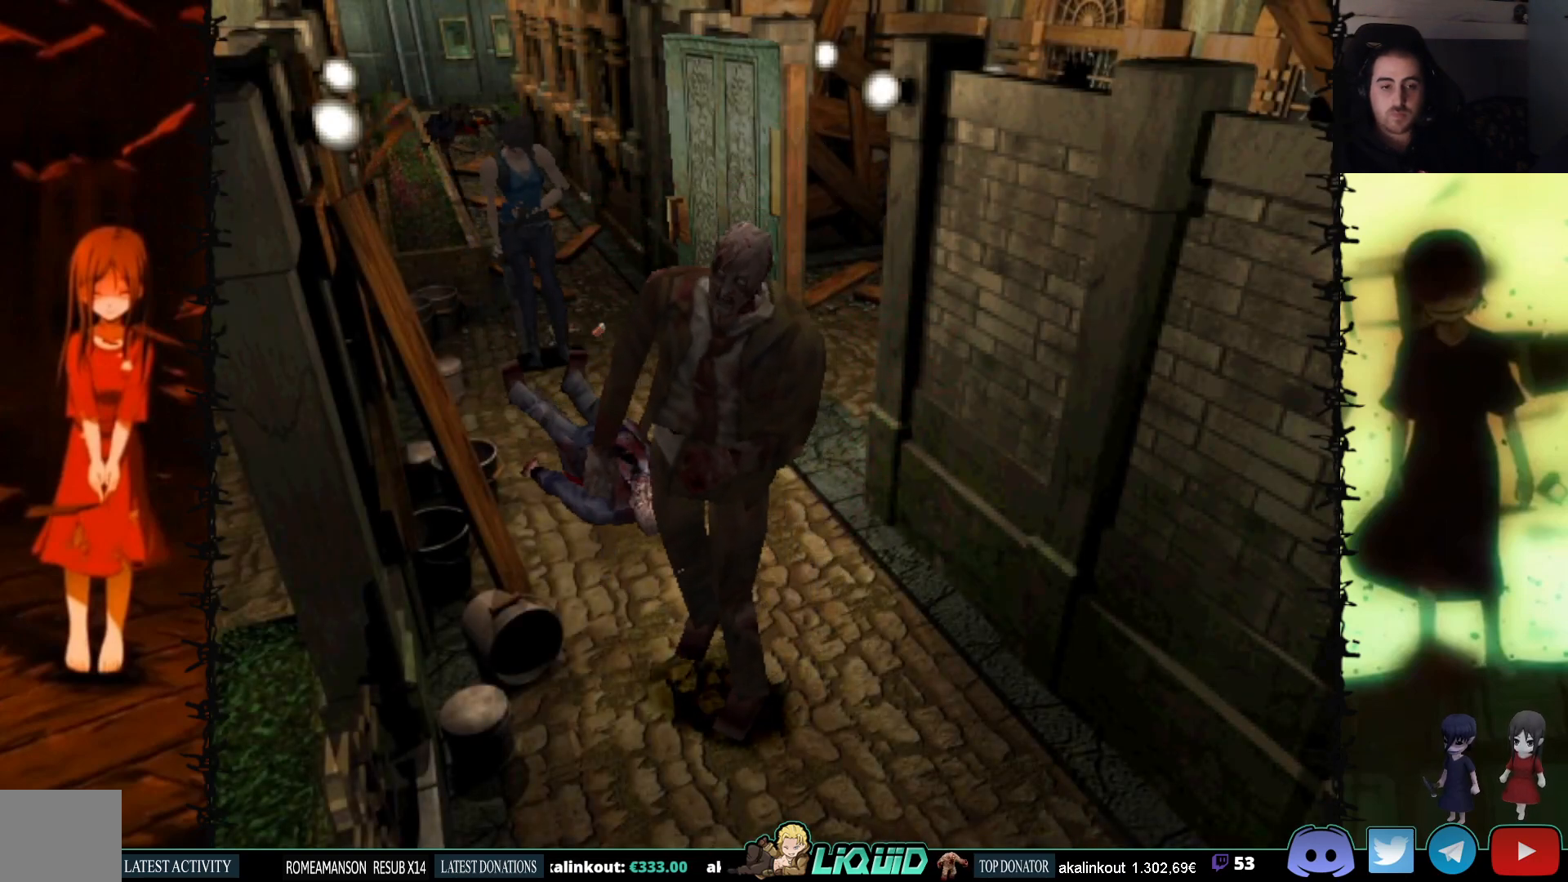
{"buttons": ["CIRCLE"], "events": [[267, "DPAD_RIGHT", "down"], [283, "DPAD_UP", "down"], [367, "DPAD_RIGHT", "up"], [433, "CIRCLE", "down"], [433, "DPAD_UP", "up"]]}
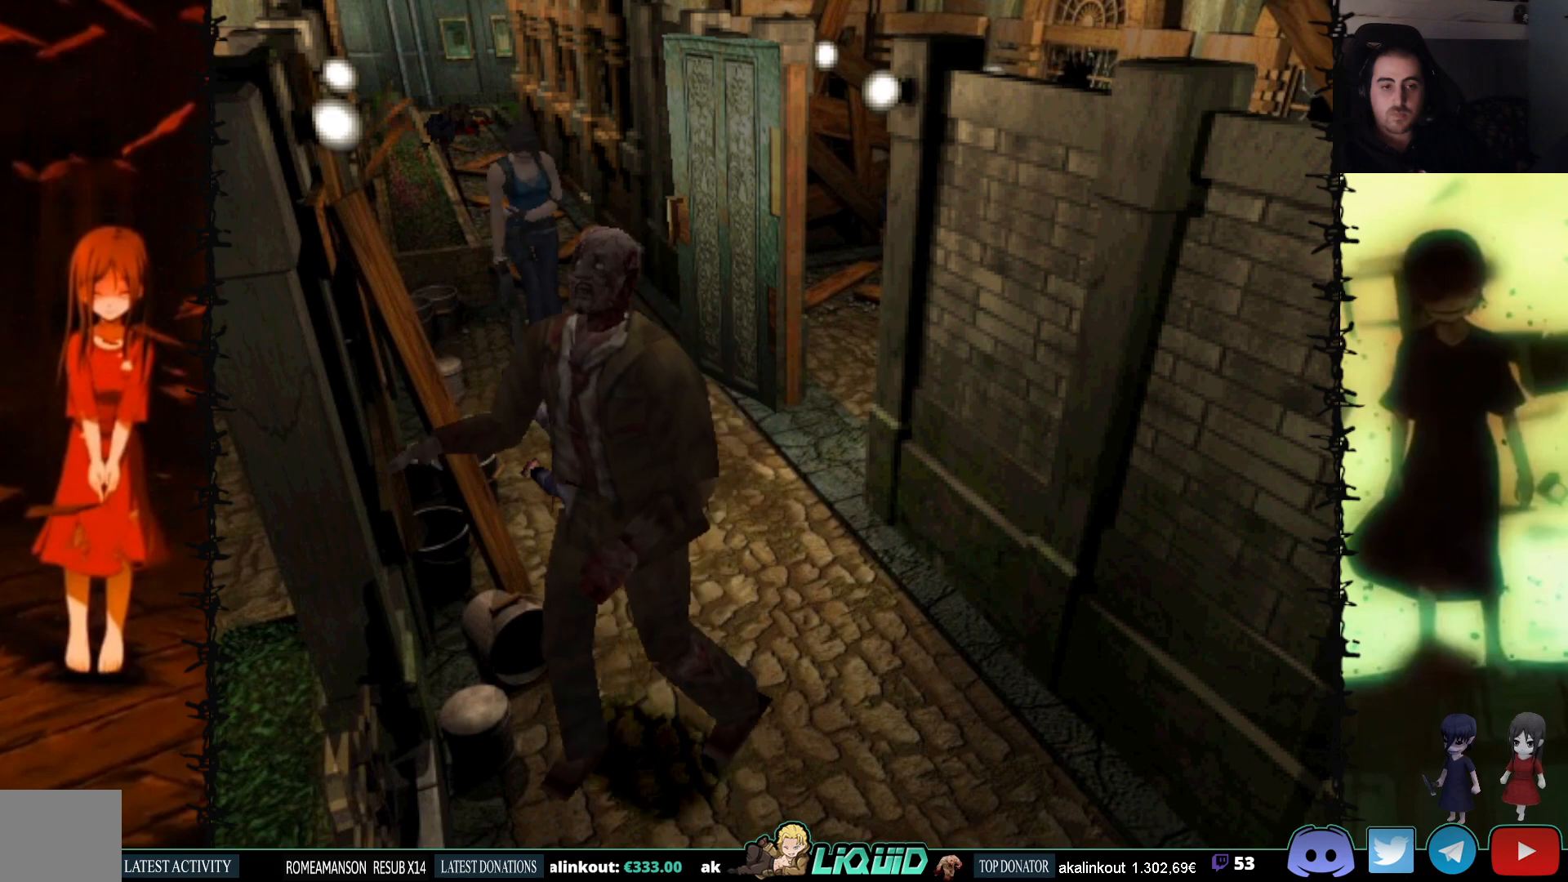
{"buttons": [], "events": [[50, "CIRCLE", "up"]]}
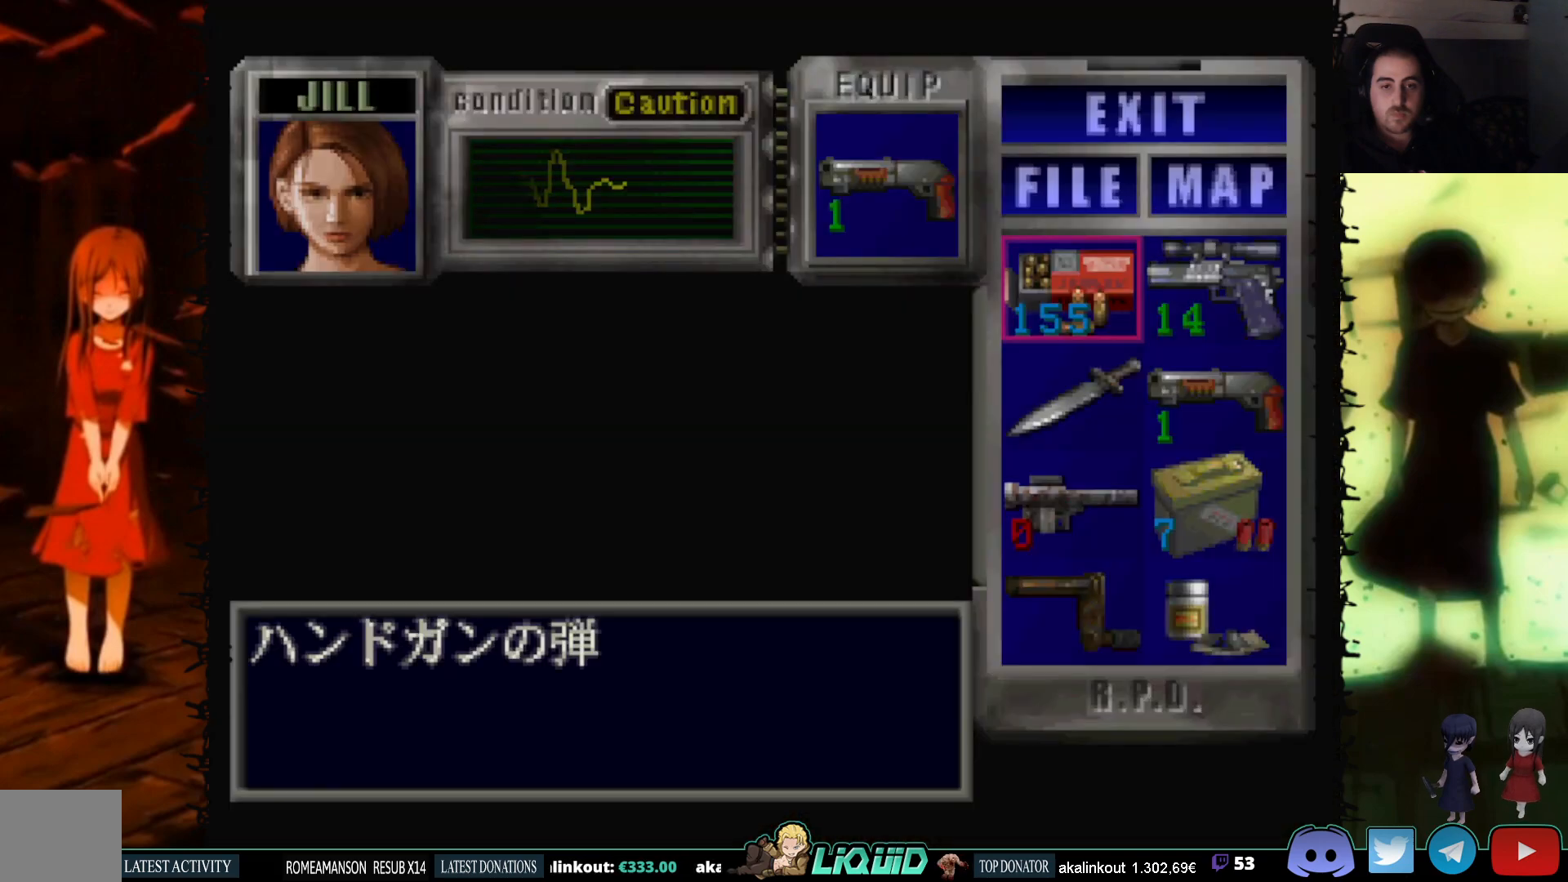
{"buttons": ["CROSS"], "events": [[233, "DPAD_RIGHT", "down"], [333, "CROSS", "down"], [350, "DPAD_RIGHT", "up"], [433, "CROSS", "up"], [483, "CROSS", "down"]]}
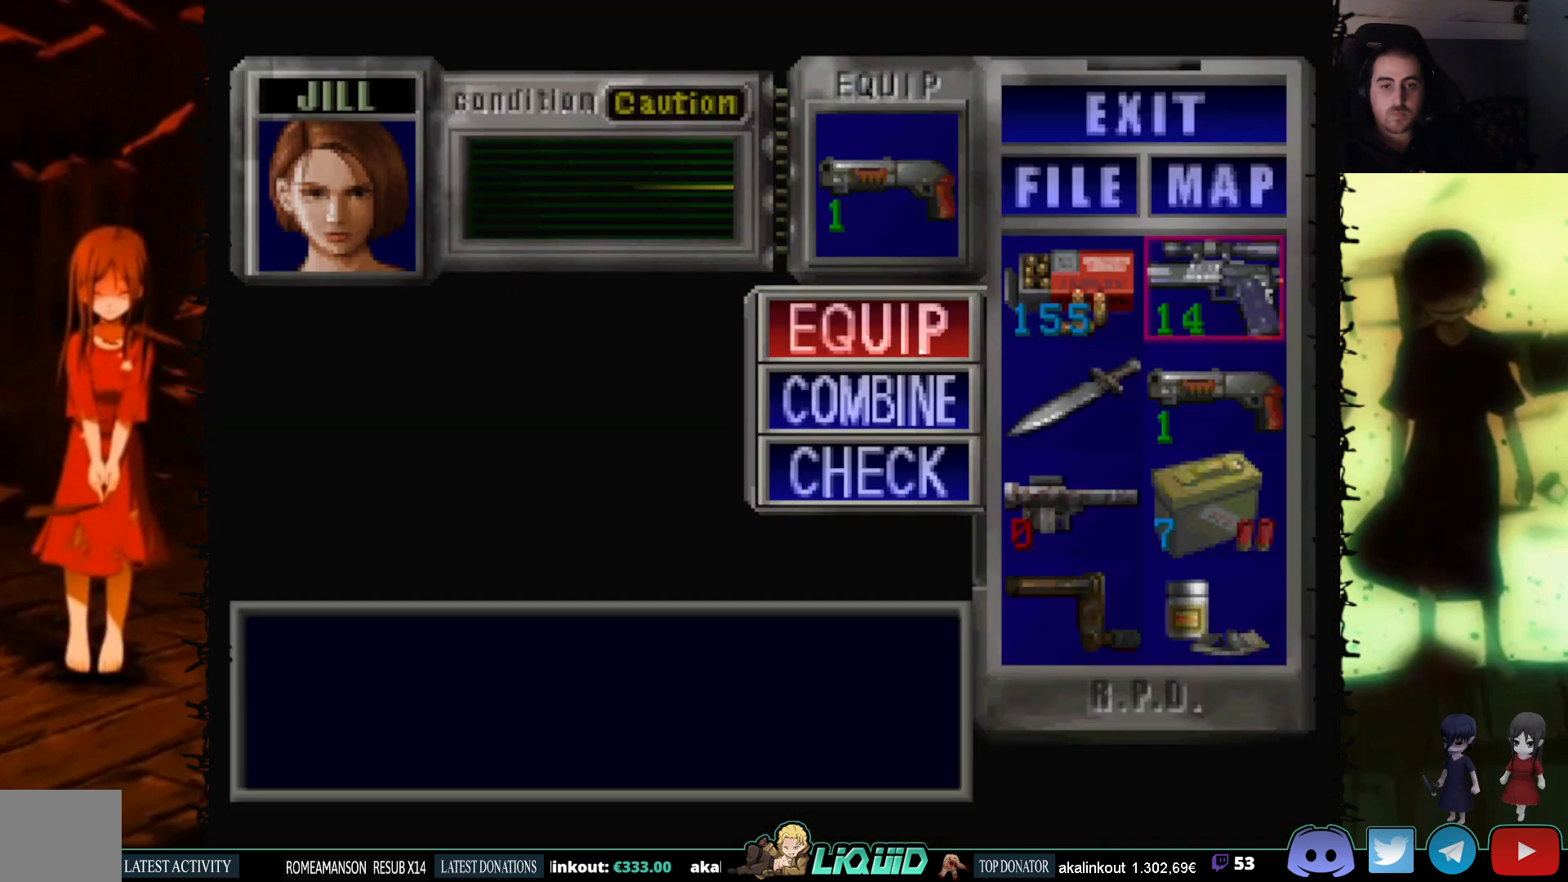
{"buttons": ["DPAD_DOWN"], "events": [[83, "CROSS", "up"], [167, "CIRCLE", "down"], [267, "CIRCLE", "up"], [300, "DPAD_DOWN", "down"]]}
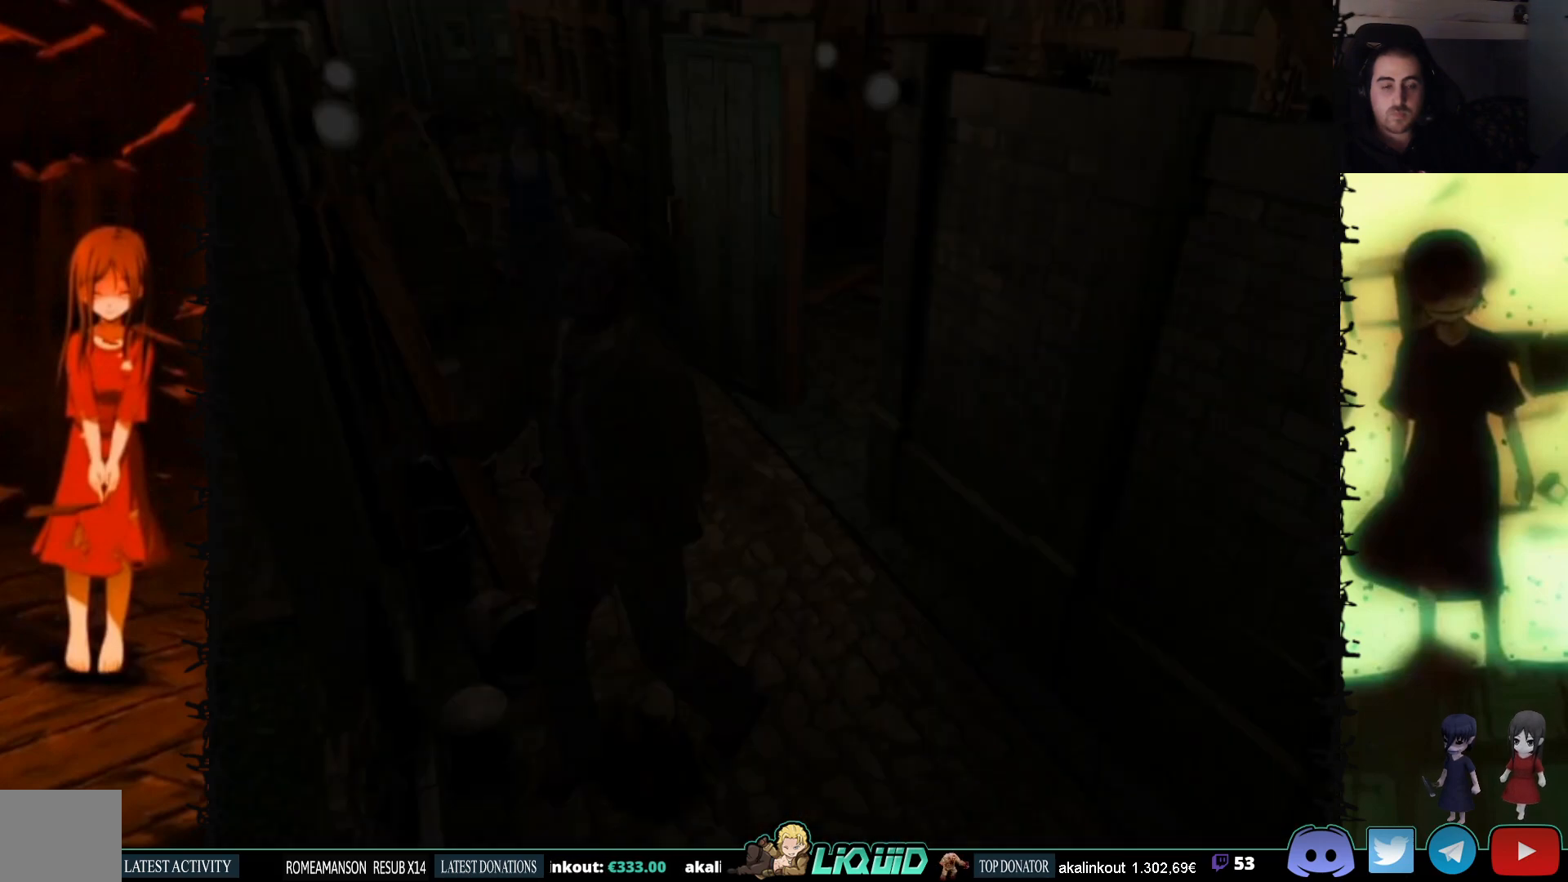
{"buttons": ["R1"], "events": [[217, "DPAD_DOWN", "up"], [267, "R1", "down"]]}
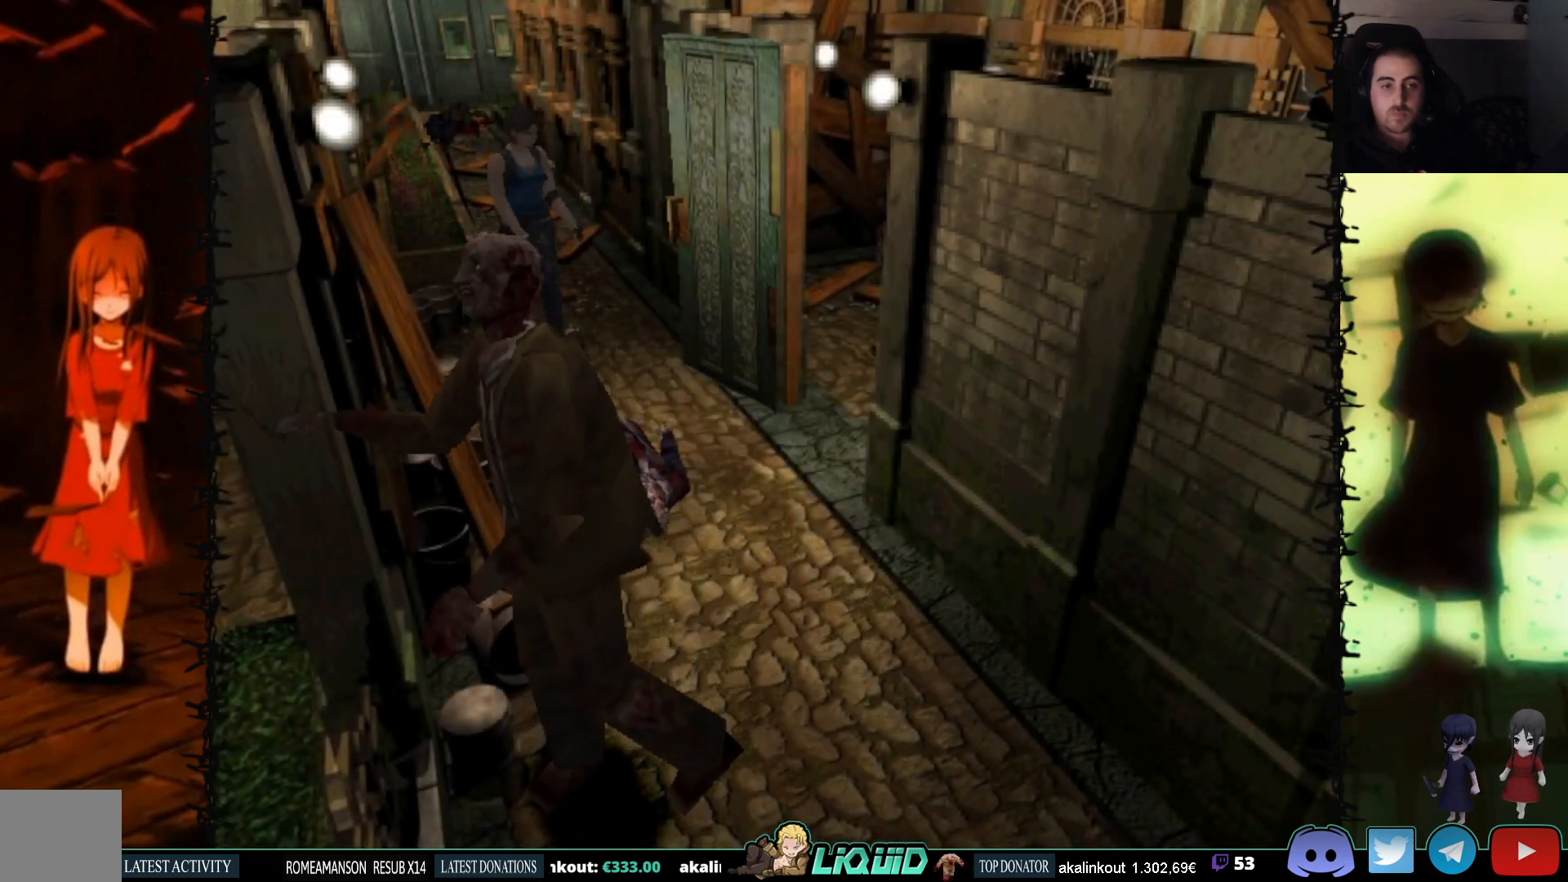
{"buttons": ["R1", "DPAD_RIGHT"], "events": [[217, "DPAD_RIGHT", "down"]]}
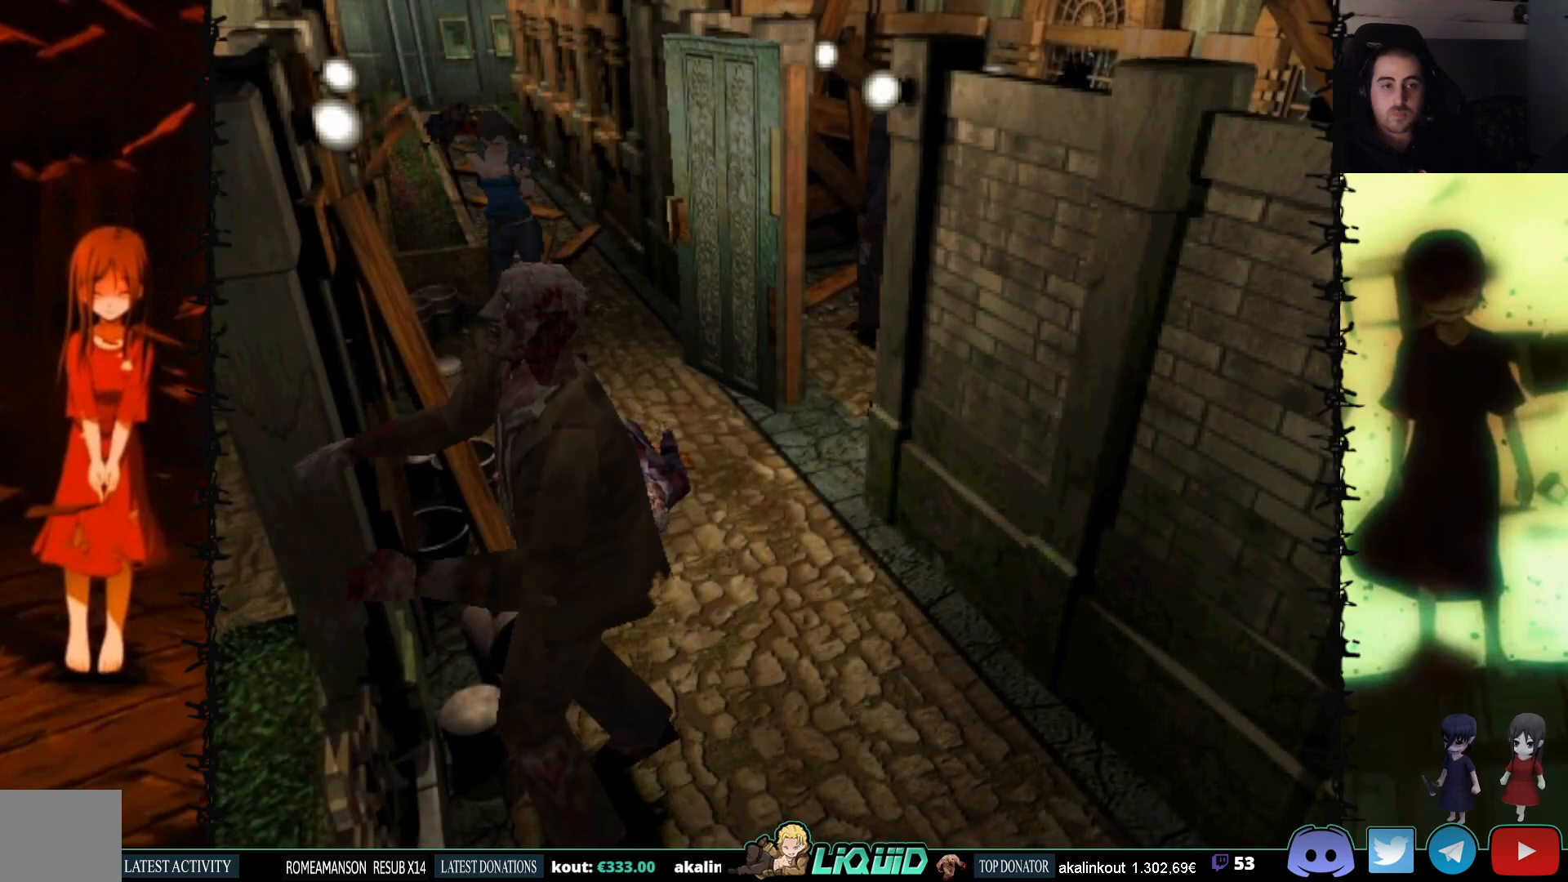
{"buttons": ["R1"], "events": [[100, "DPAD_RIGHT", "up"], [117, "CROSS", "down"], [250, "CROSS", "up"]]}
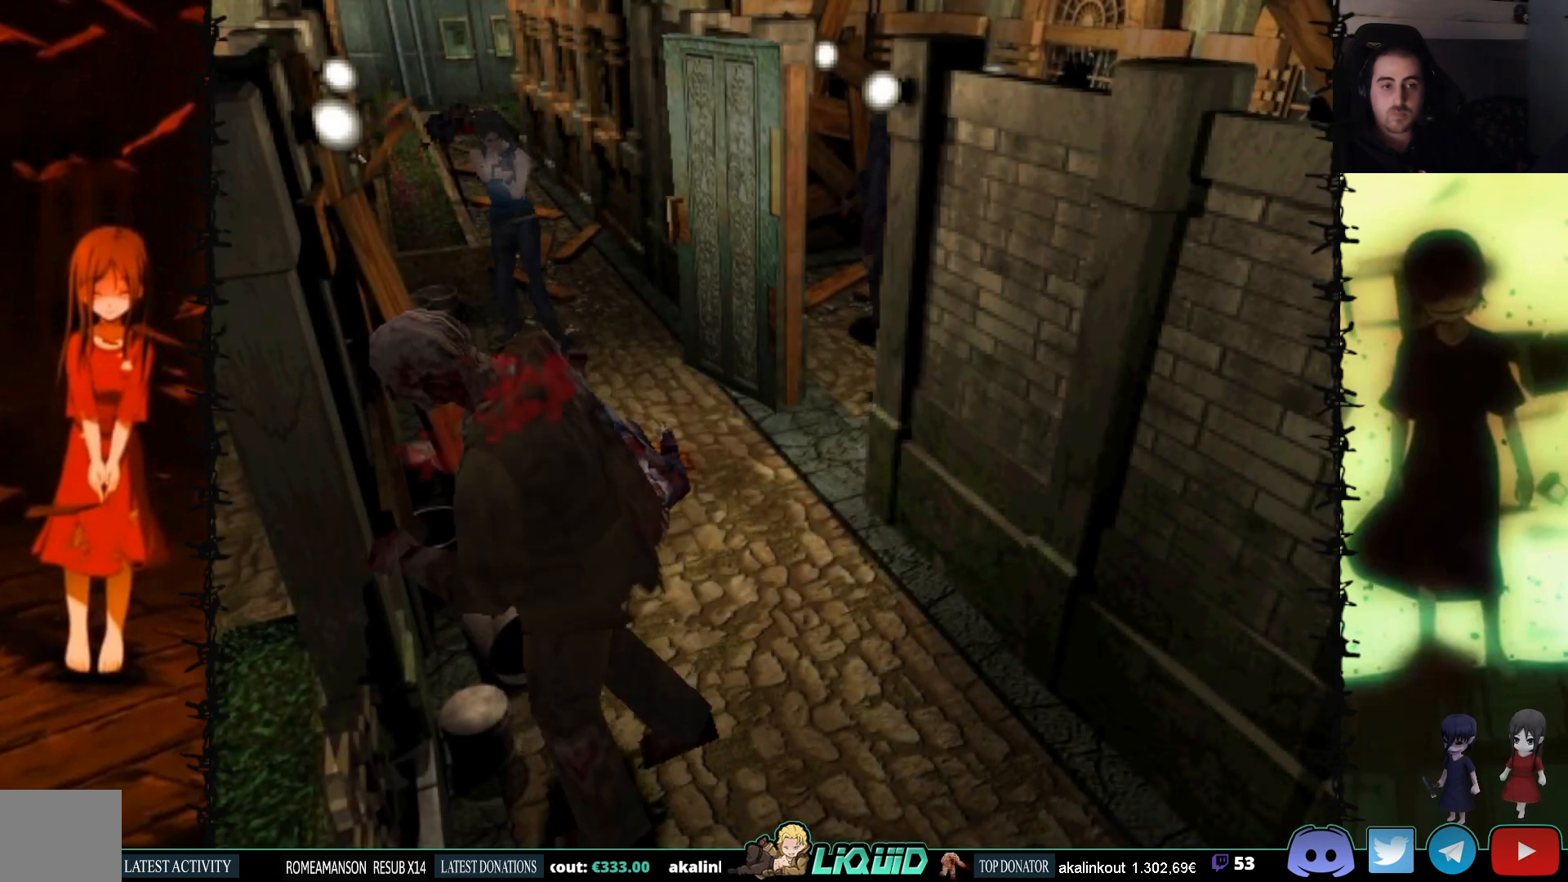
{"buttons": ["CROSS", "R1"], "events": [[50, "DPAD_RIGHT", "down"], [67, "CROSS", "down"], [150, "DPAD_RIGHT", "up"], [200, "CROSS", "up"], [467, "CROSS", "down"]]}
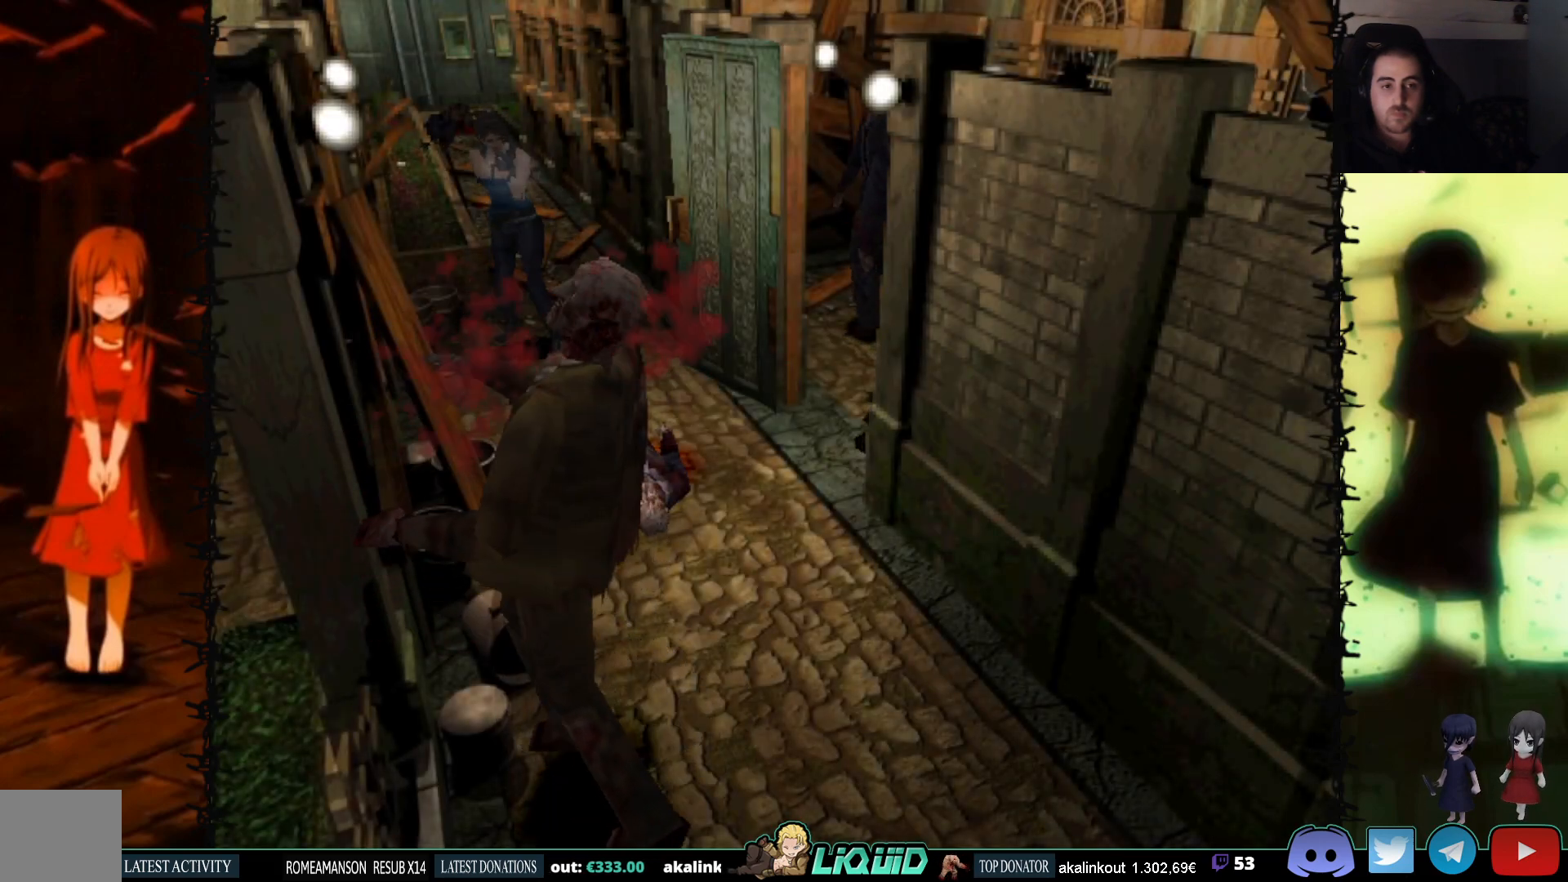
{"buttons": ["R1"], "events": [[100, "CROSS", "up"]]}
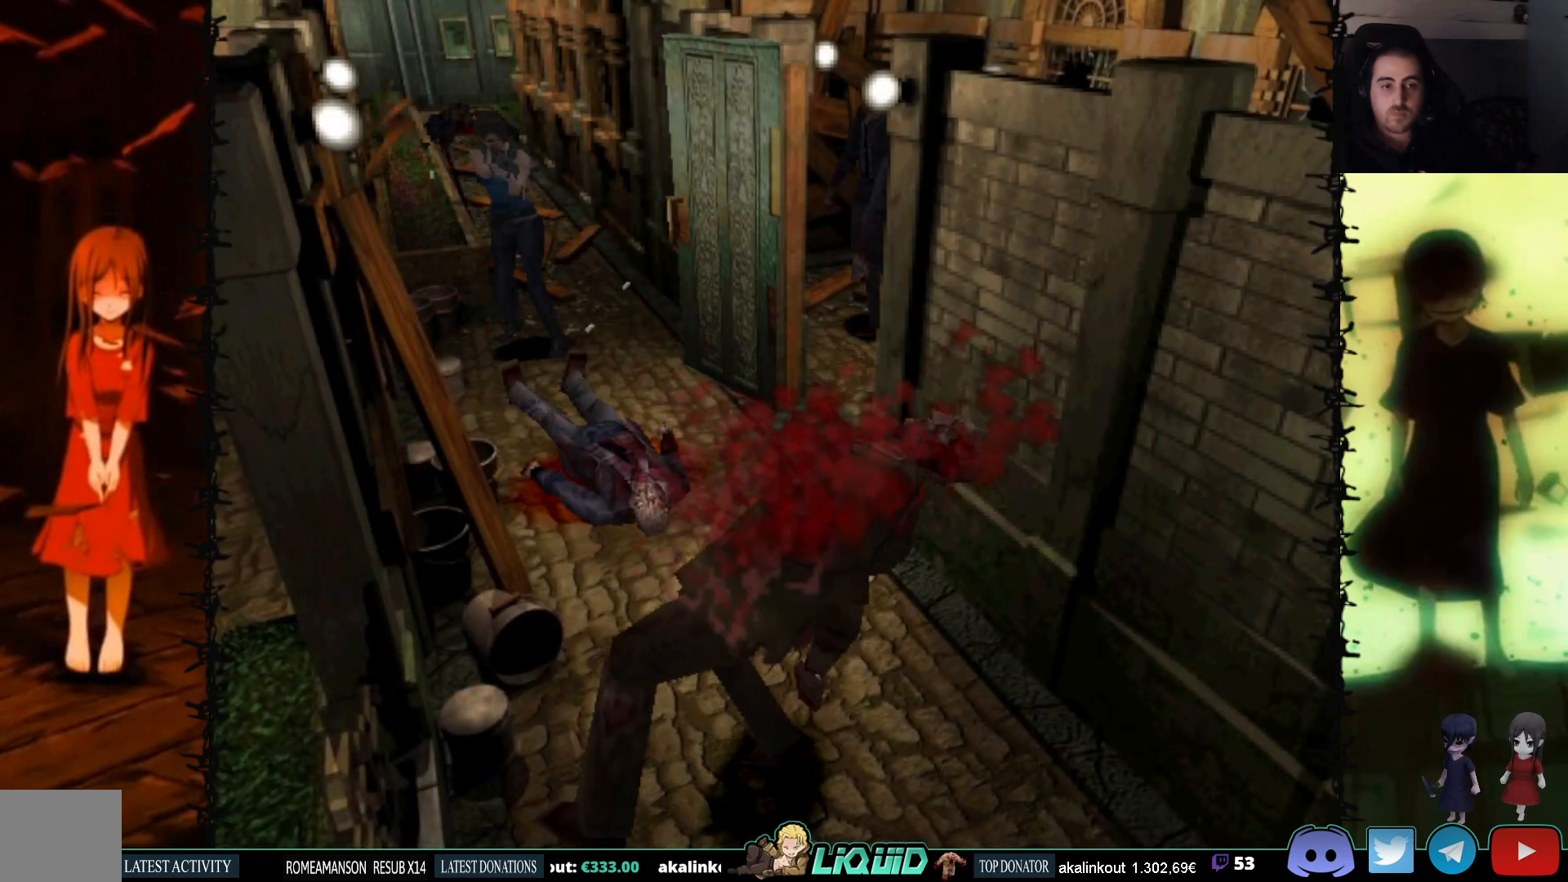
{"buttons": ["R1"], "events": [[50, "CROSS", "down"], [183, "CROSS", "up"]]}
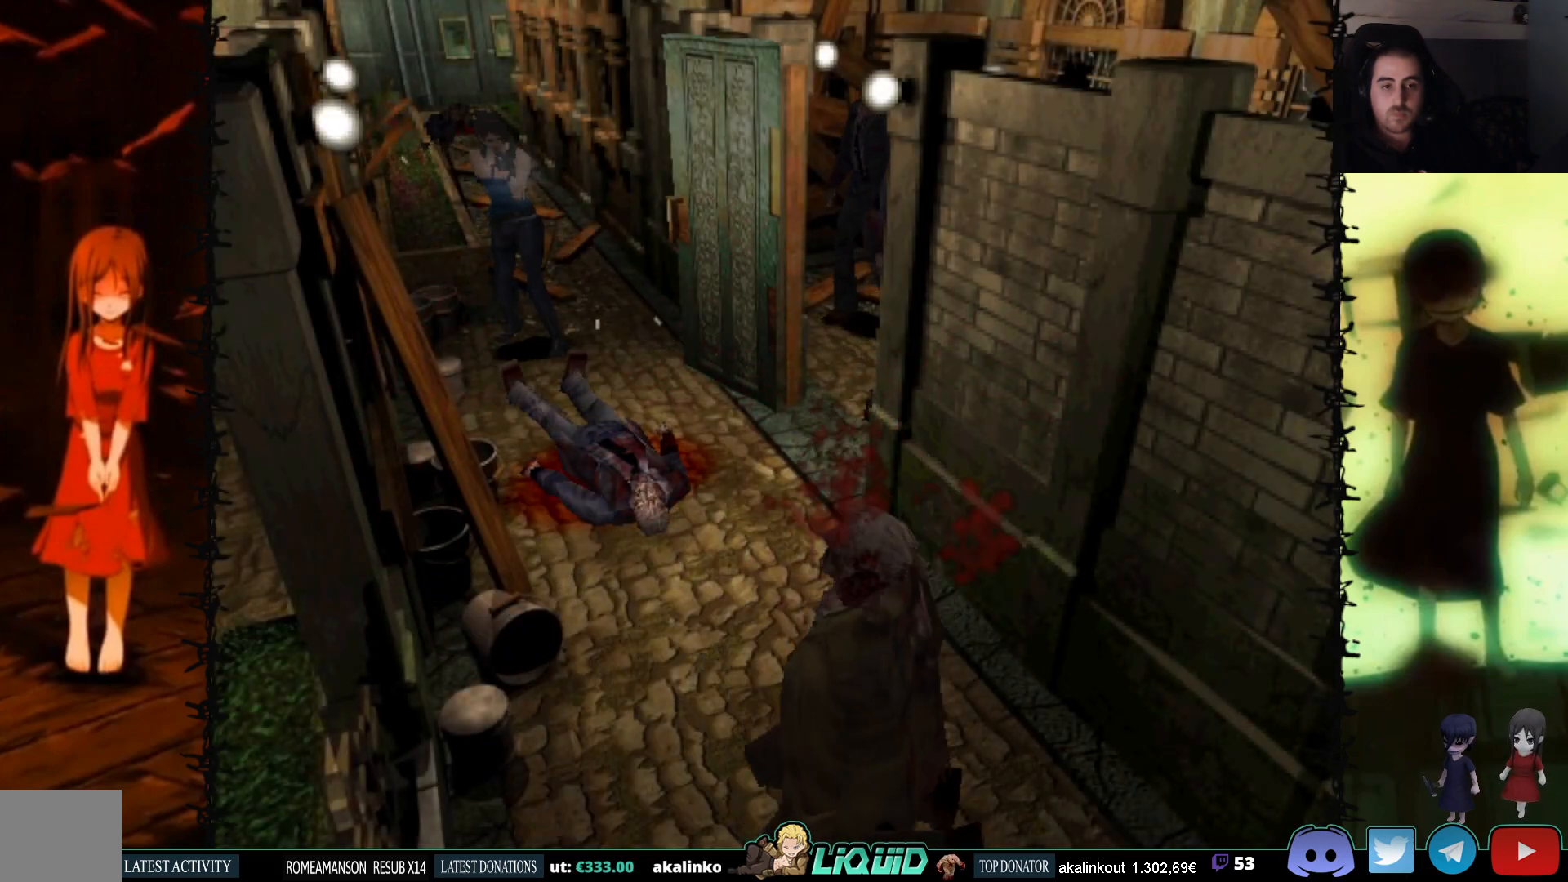
{"buttons": [], "events": [[100, "R1", "up"]]}
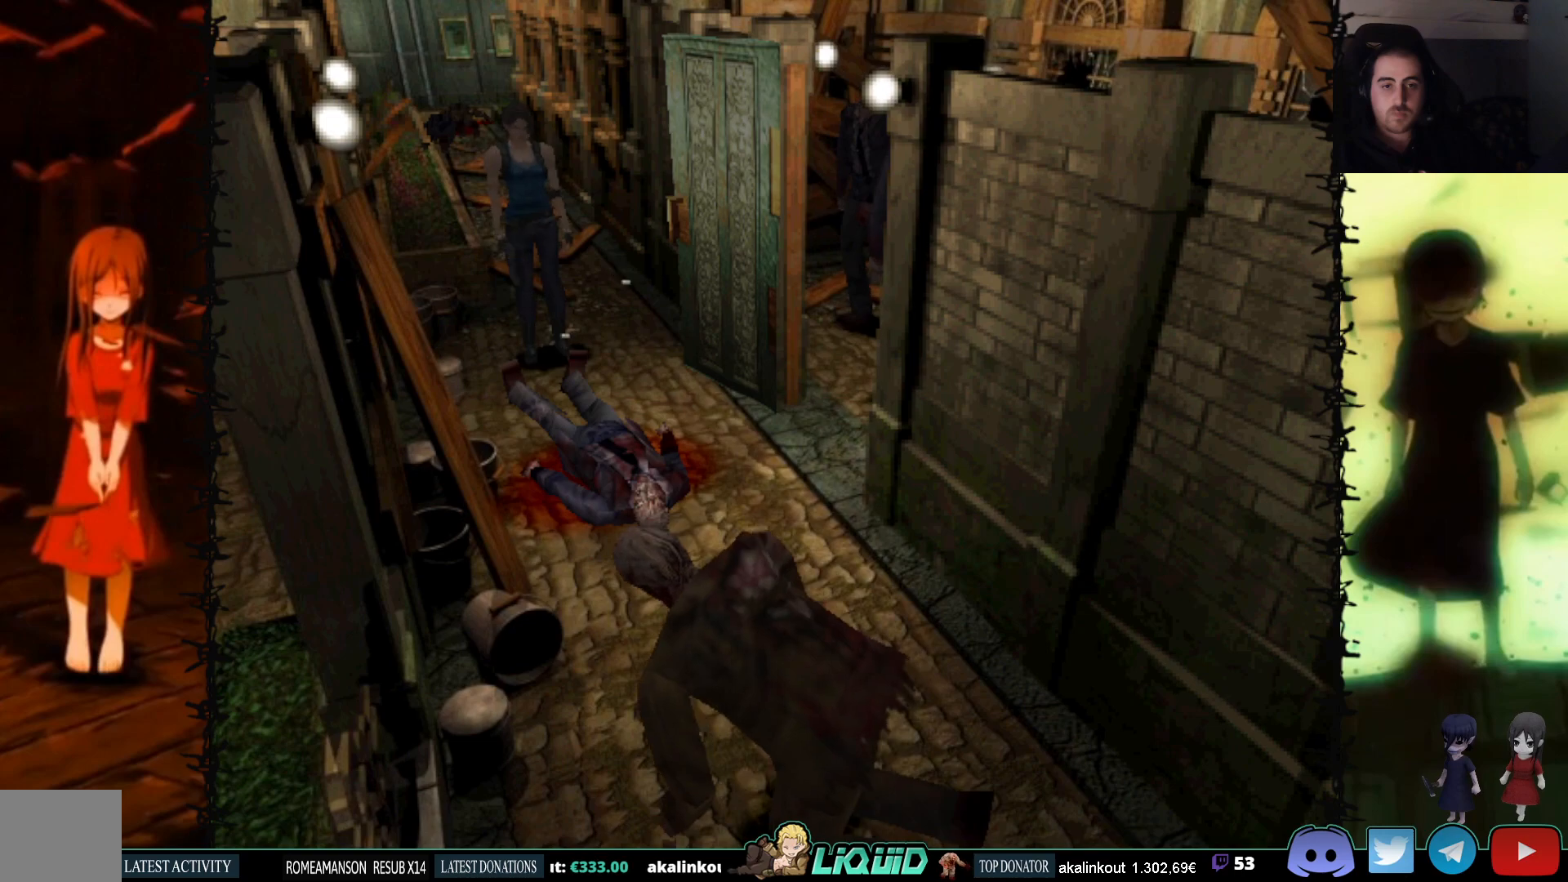
{"buttons": [], "events": []}